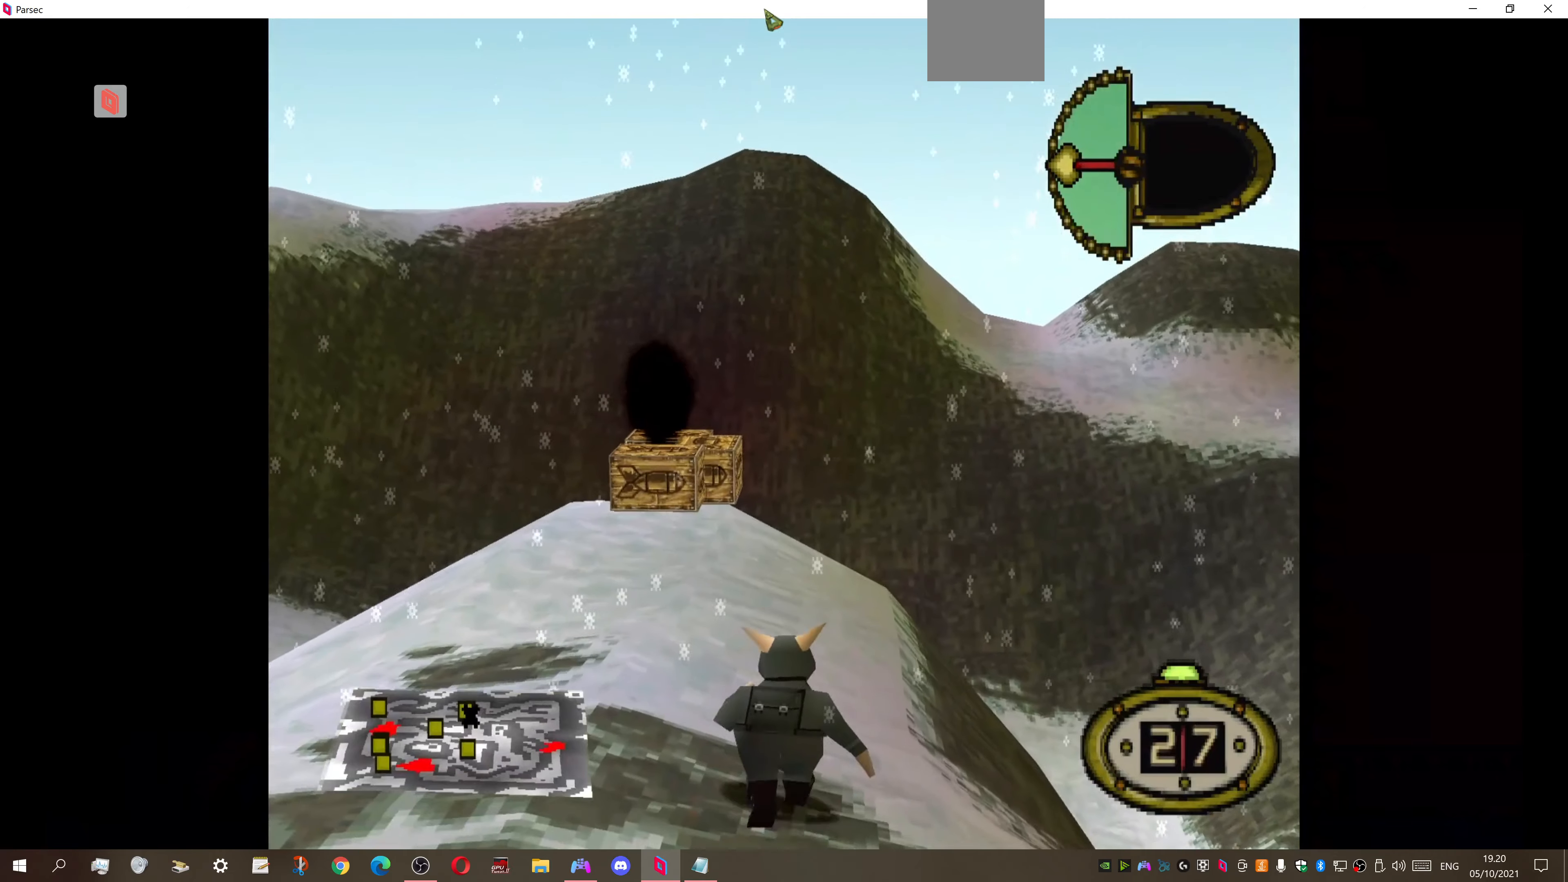
Gameplay with a controller (PlayStation layout); each line is a JSON object with the inputs held at the frame after it. "events" lists button and stick changes between this image and that frame as [ms after this image, input, new state], when the widget could be followed in between. Not read: left_stick.
{"buttons": ["DPAD_UP", "DPAD_LEFT"], "right_stick": "center", "events": [[433, "DPAD_LEFT", "down"]]}
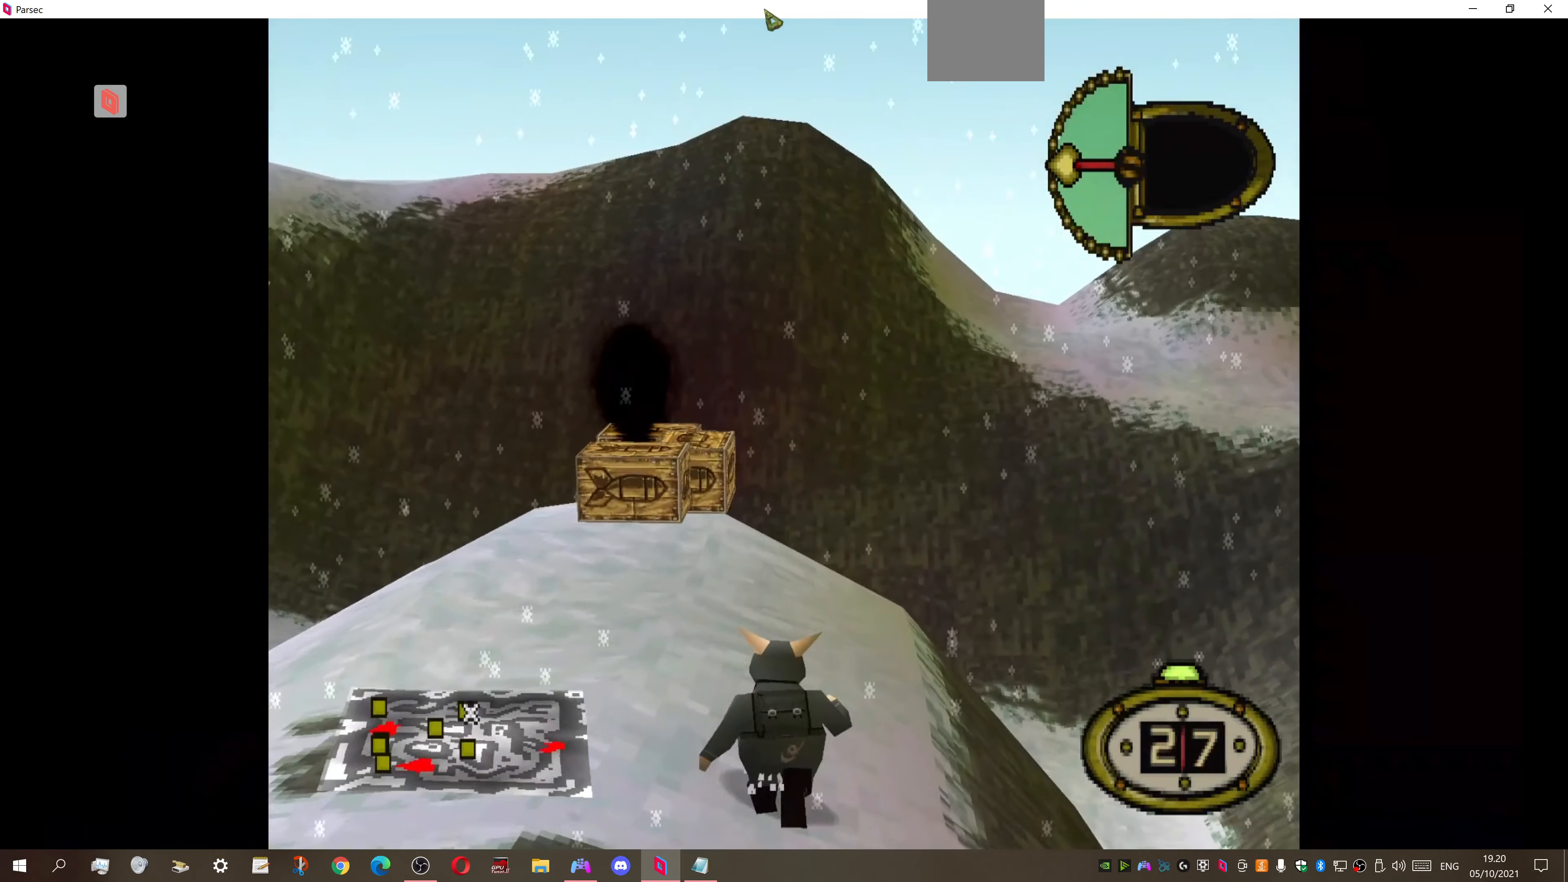
{"buttons": ["DPAD_UP", "DPAD_LEFT"], "right_stick": "center", "events": []}
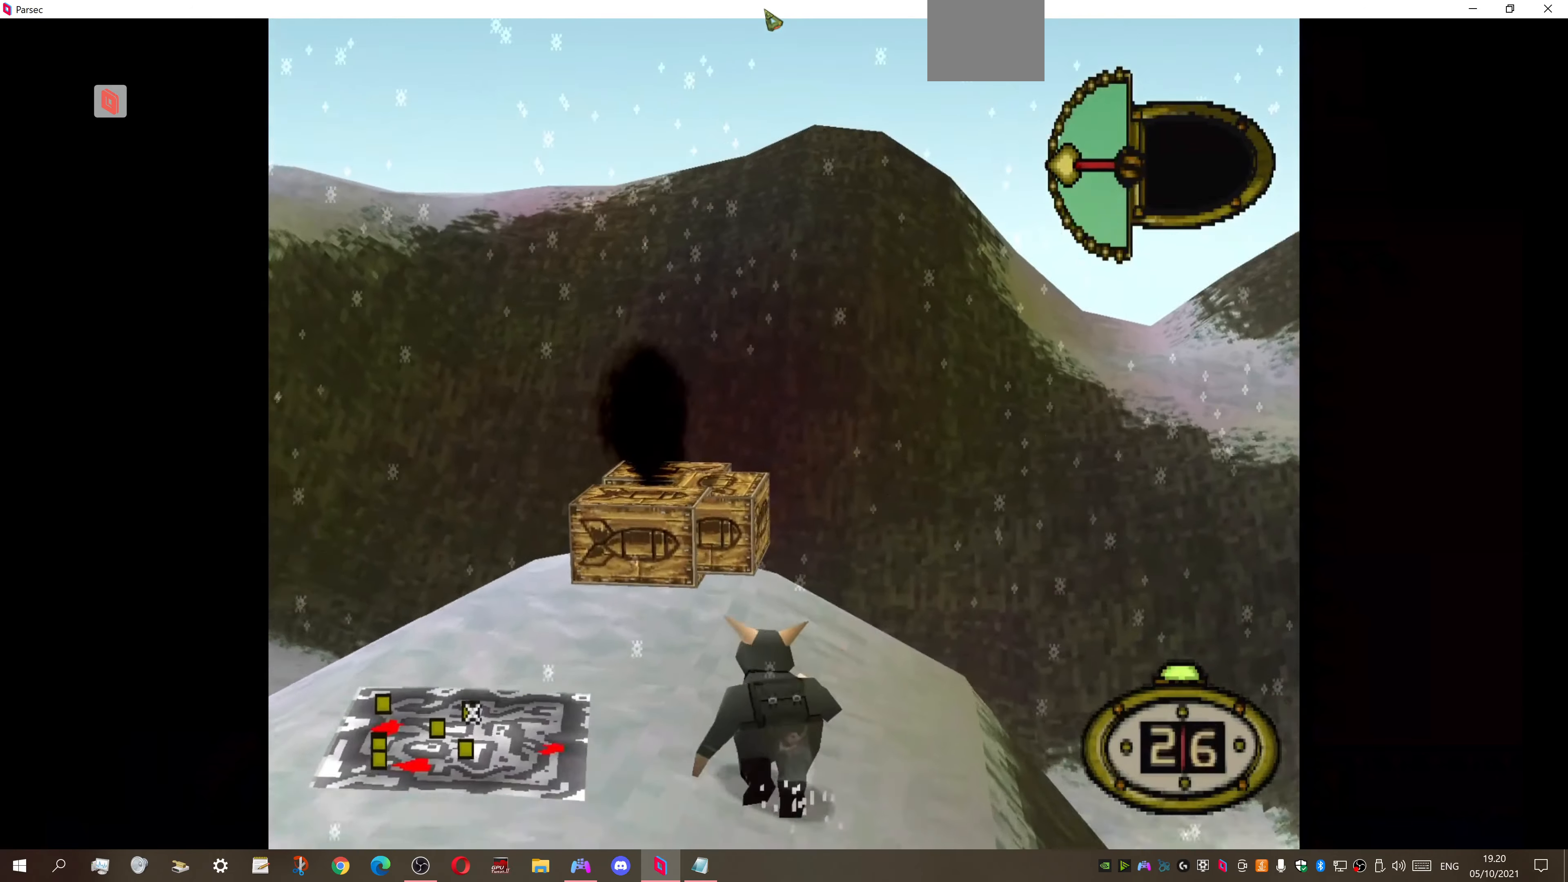
{"buttons": ["DPAD_UP"], "right_stick": "center", "events": [[33, "DPAD_LEFT", "up"]]}
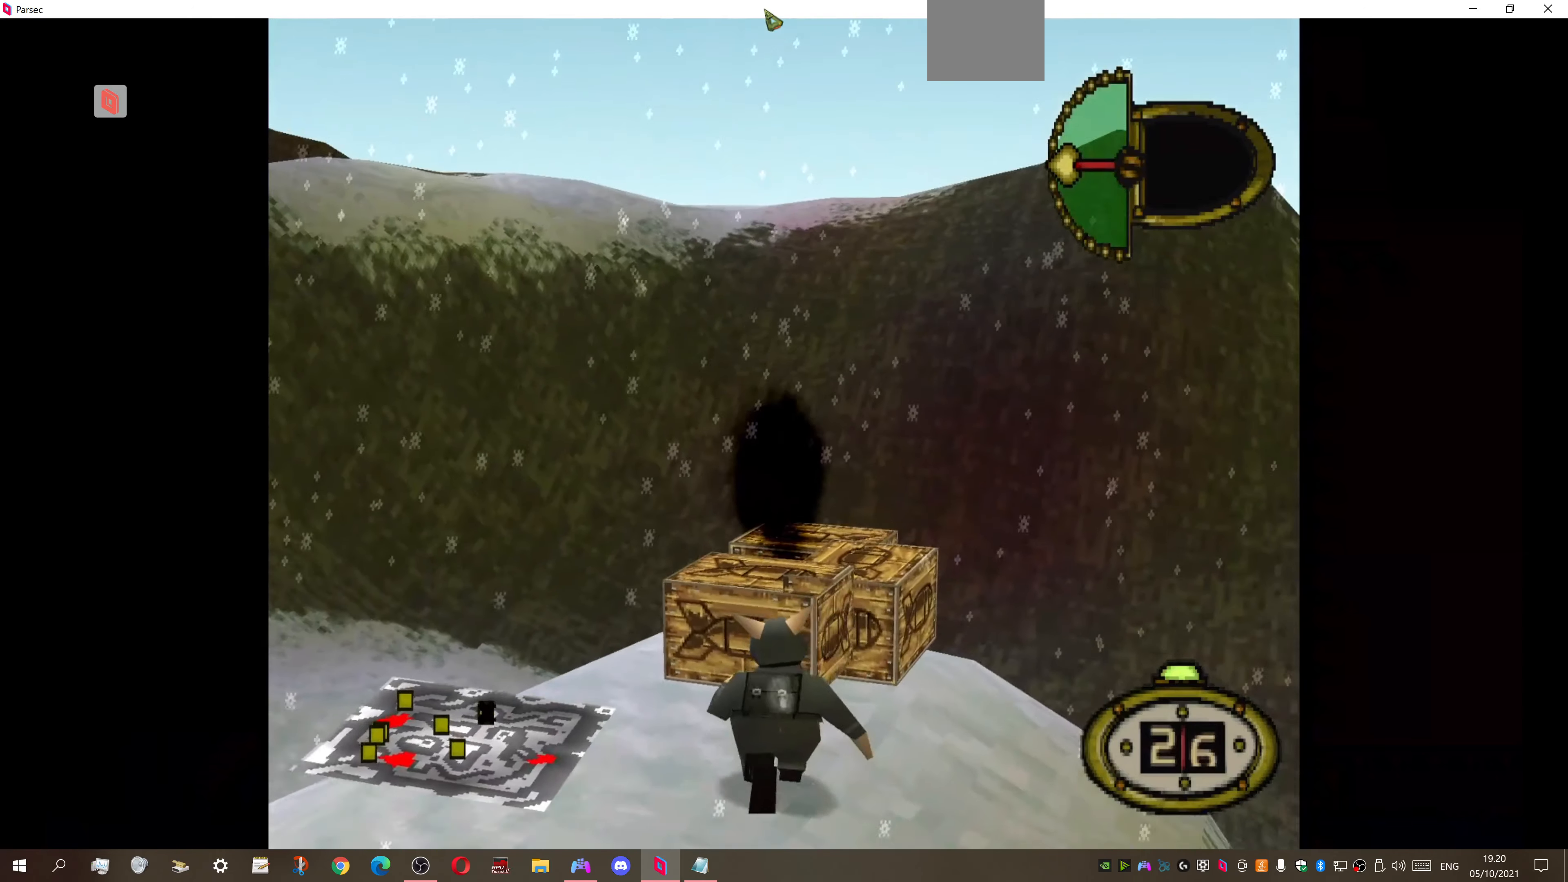
{"buttons": ["DPAD_LEFT"], "right_stick": "center", "events": [[133, "DPAD_UP", "up"], [233, "DPAD_DOWN", "down"], [466, "DPAD_DOWN", "up"], [466, "DPAD_LEFT", "down"]]}
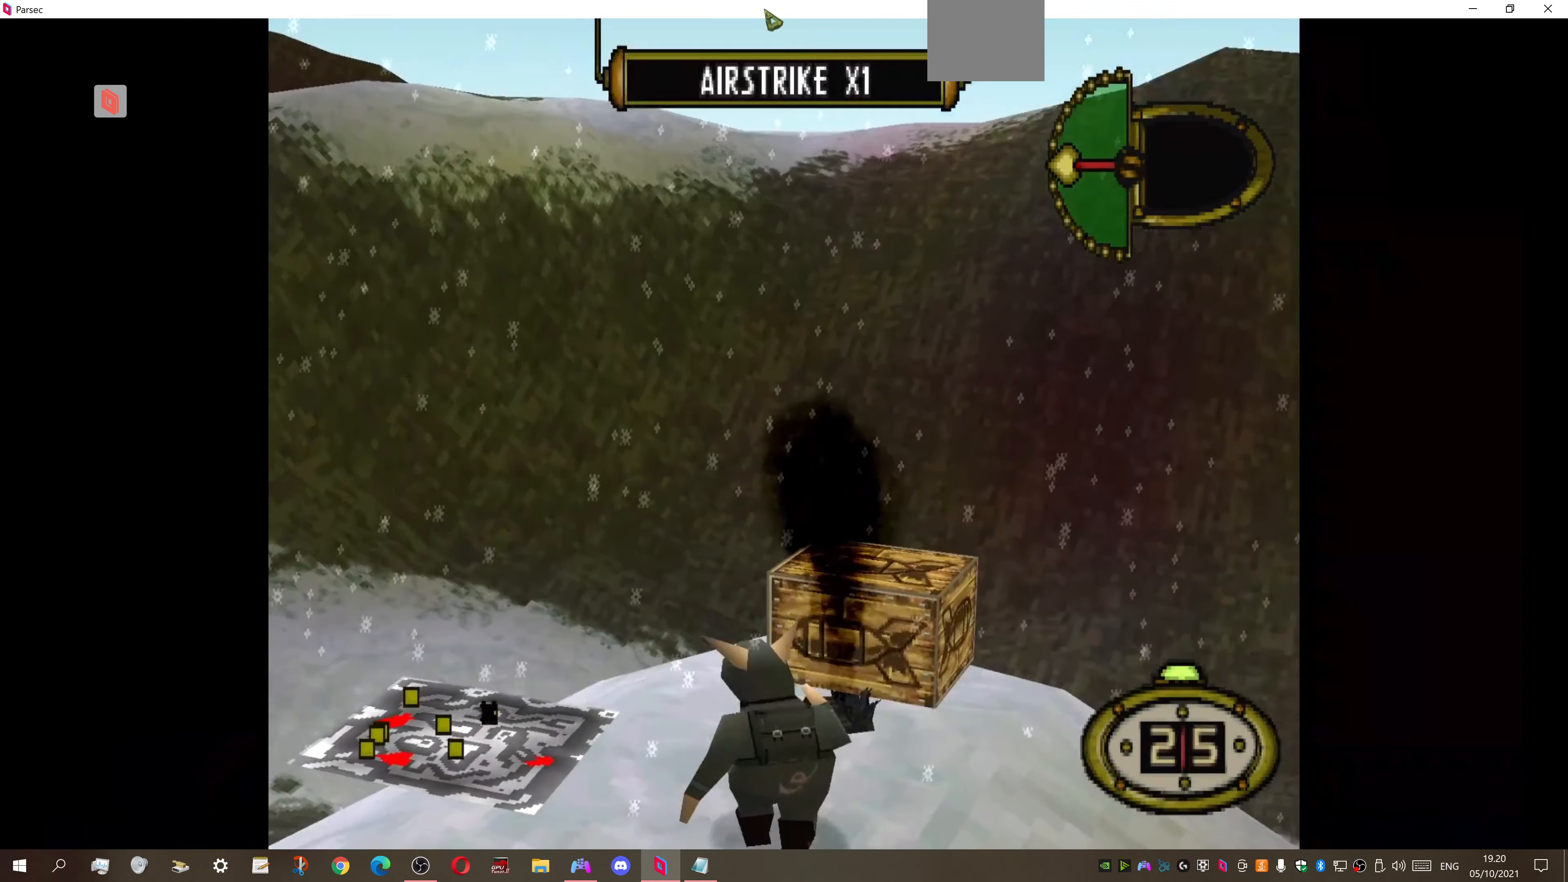
{"buttons": ["DPAD_LEFT"], "right_stick": "center", "events": [[166, "DPAD_UP", "down"], [400, "DPAD_UP", "up"]]}
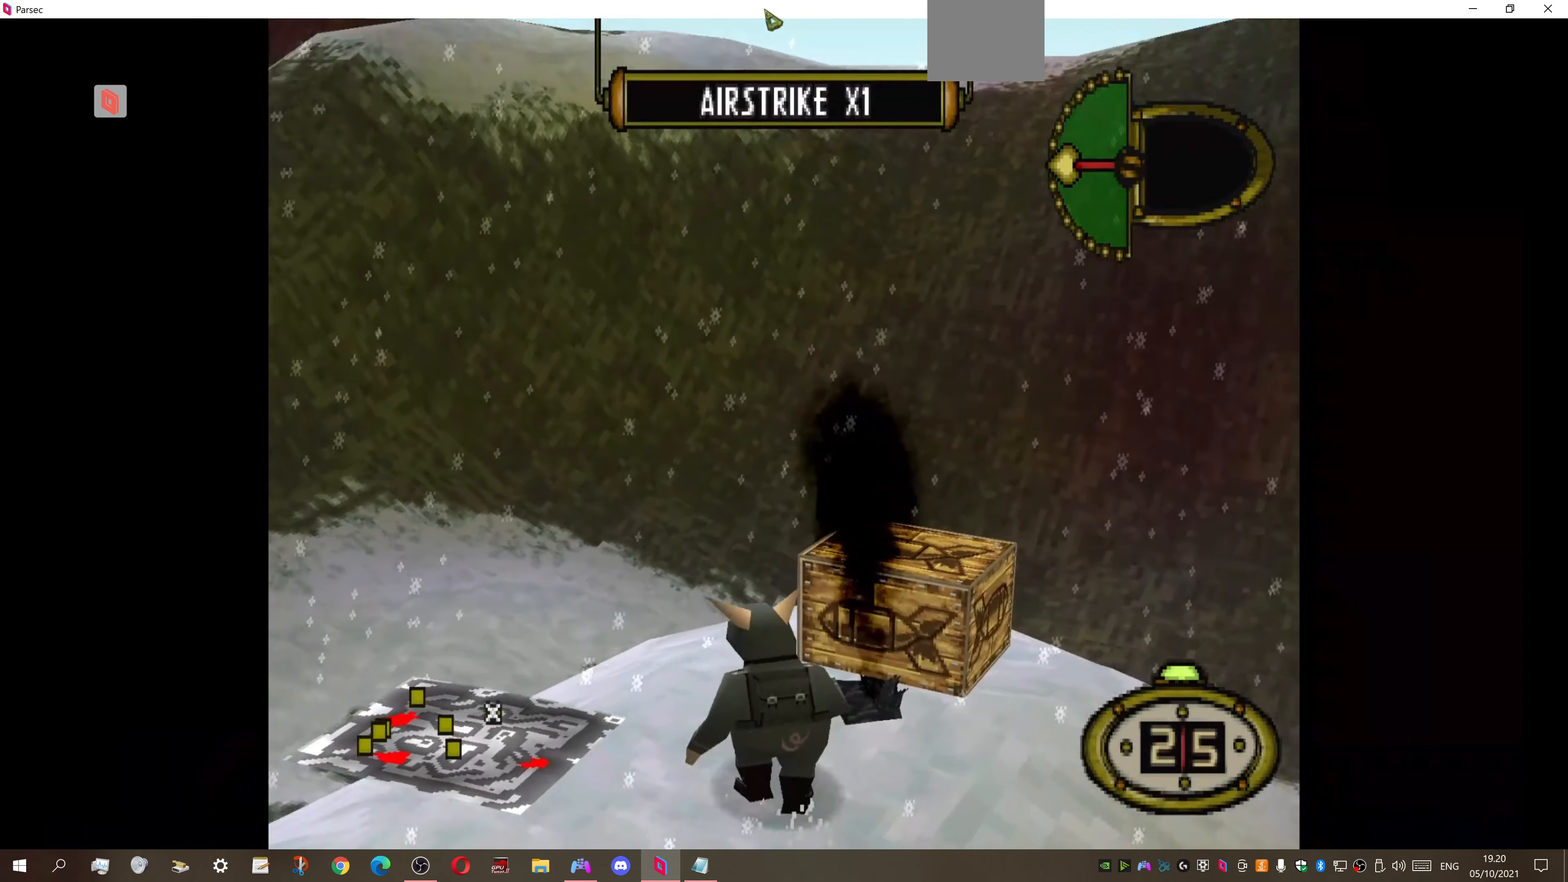
{"buttons": ["DPAD_LEFT"], "right_stick": "center", "events": []}
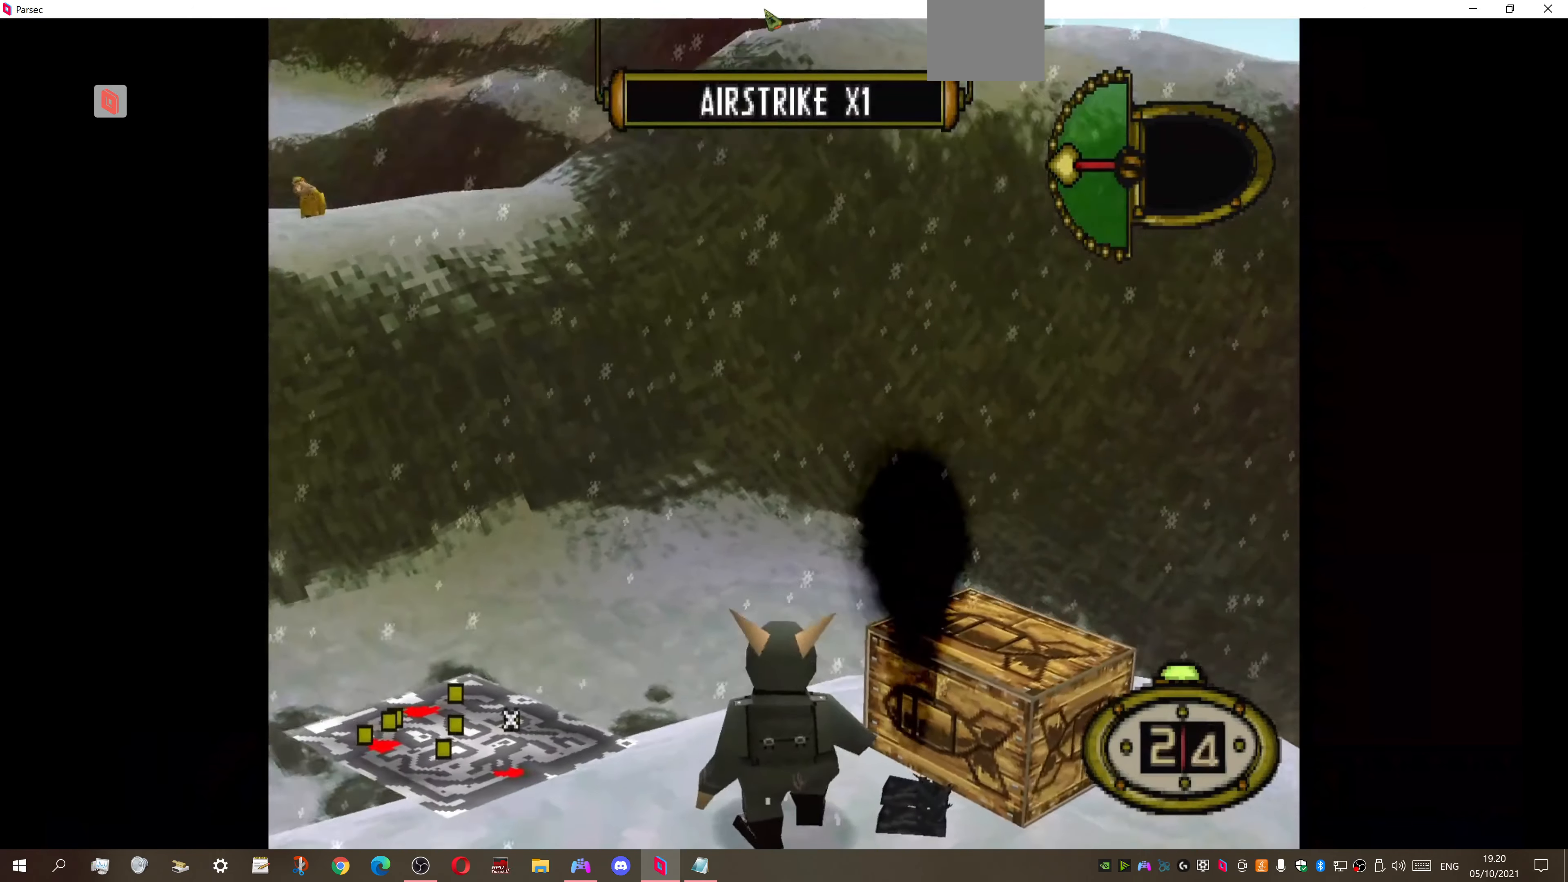
{"buttons": ["DPAD_LEFT"], "right_stick": "center", "events": [[100, "DPAD_DOWN", "down"], [400, "DPAD_DOWN", "up"]]}
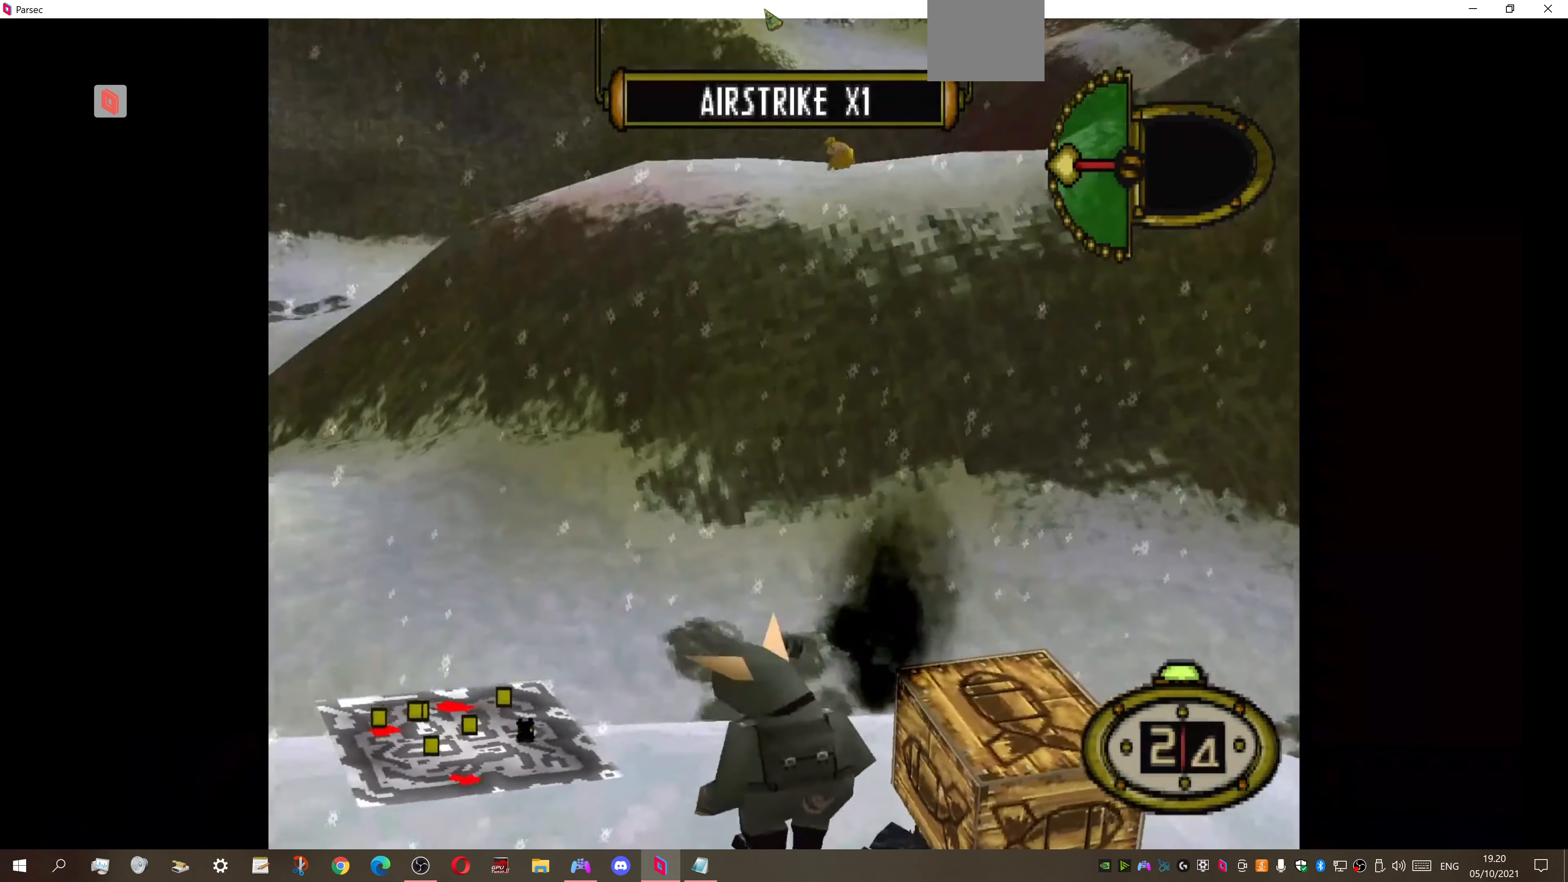
{"buttons": ["DPAD_LEFT"], "right_stick": "center", "events": []}
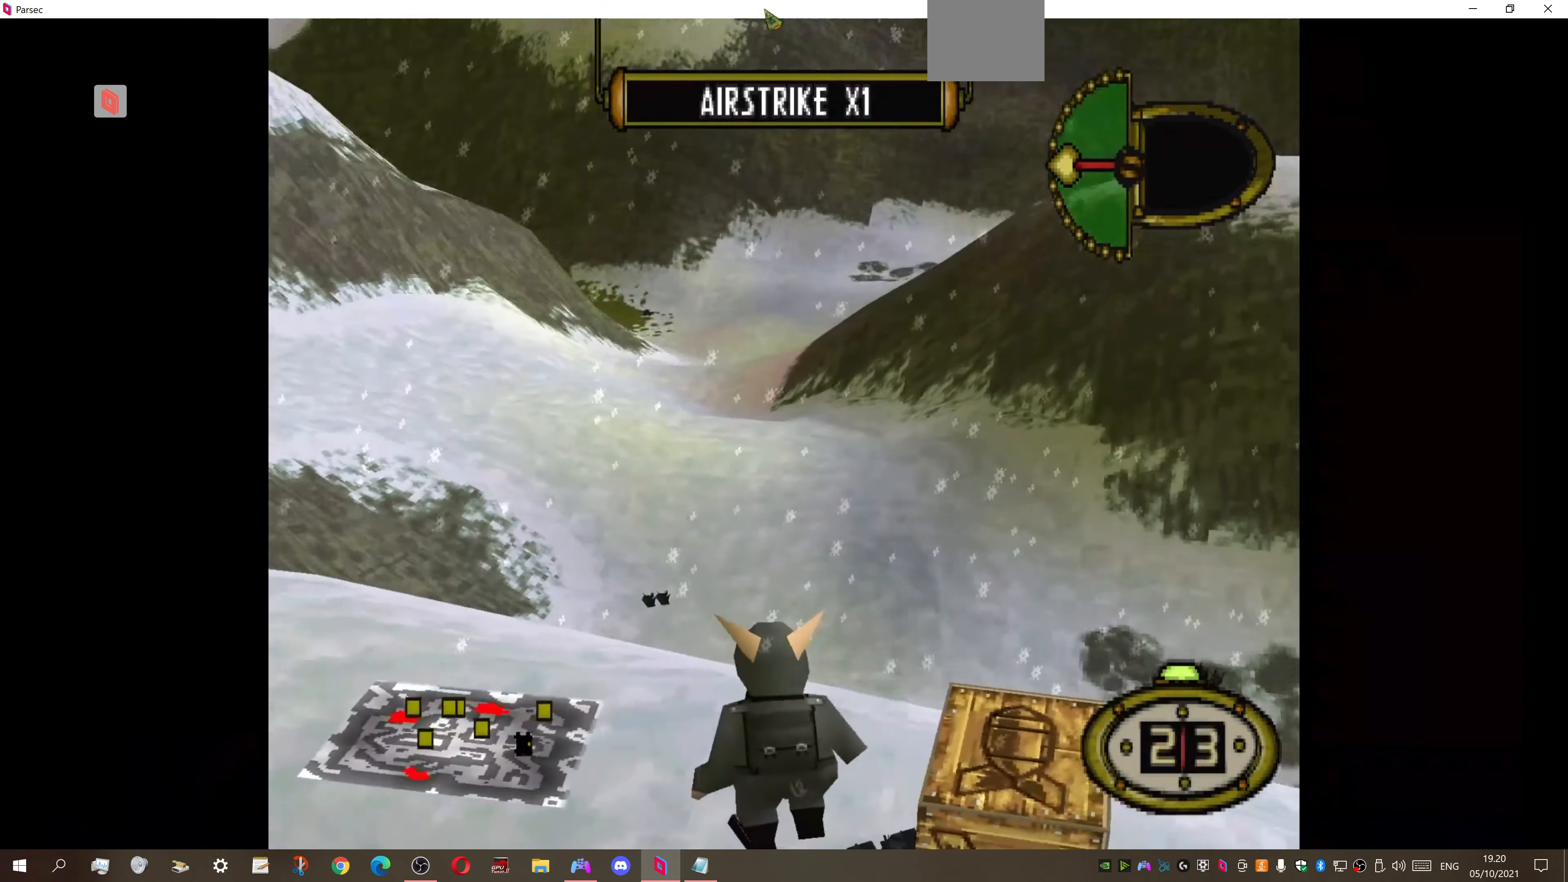
{"buttons": ["DPAD_UP", "DPAD_LEFT"], "right_stick": "center", "events": [[100, "DPAD_DOWN", "down"], [300, "DPAD_DOWN", "up"], [366, "DPAD_UP", "down"]]}
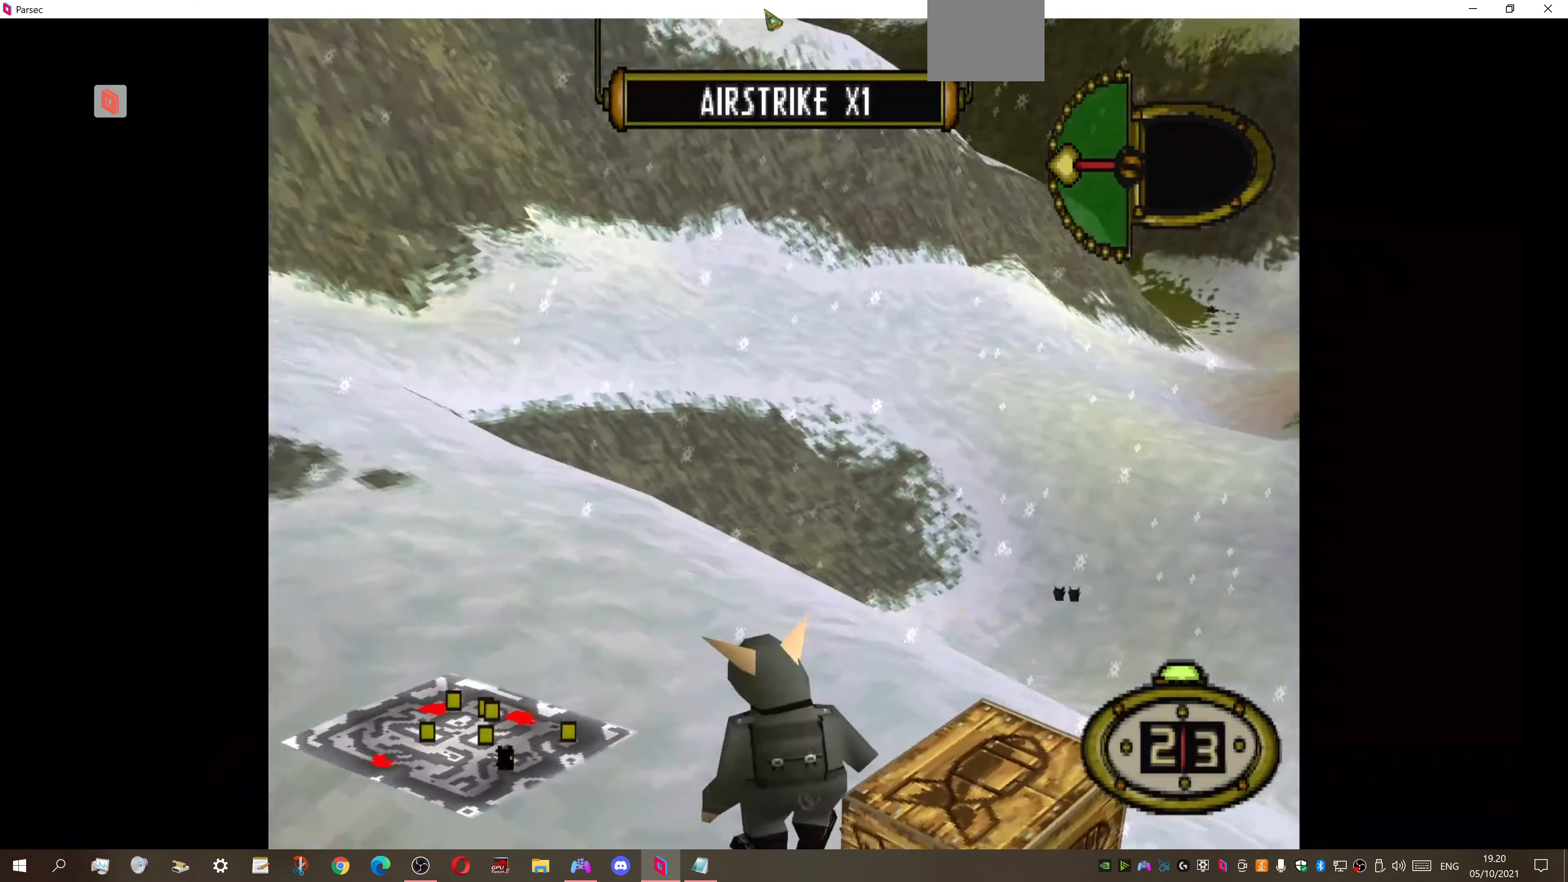
{"buttons": ["DPAD_DOWN", "DPAD_LEFT"], "right_stick": "center", "events": [[234, "DPAD_DOWN", "down"], [234, "DPAD_LEFT", "up"], [234, "DPAD_UP", "up"], [334, "DPAD_LEFT", "down"]]}
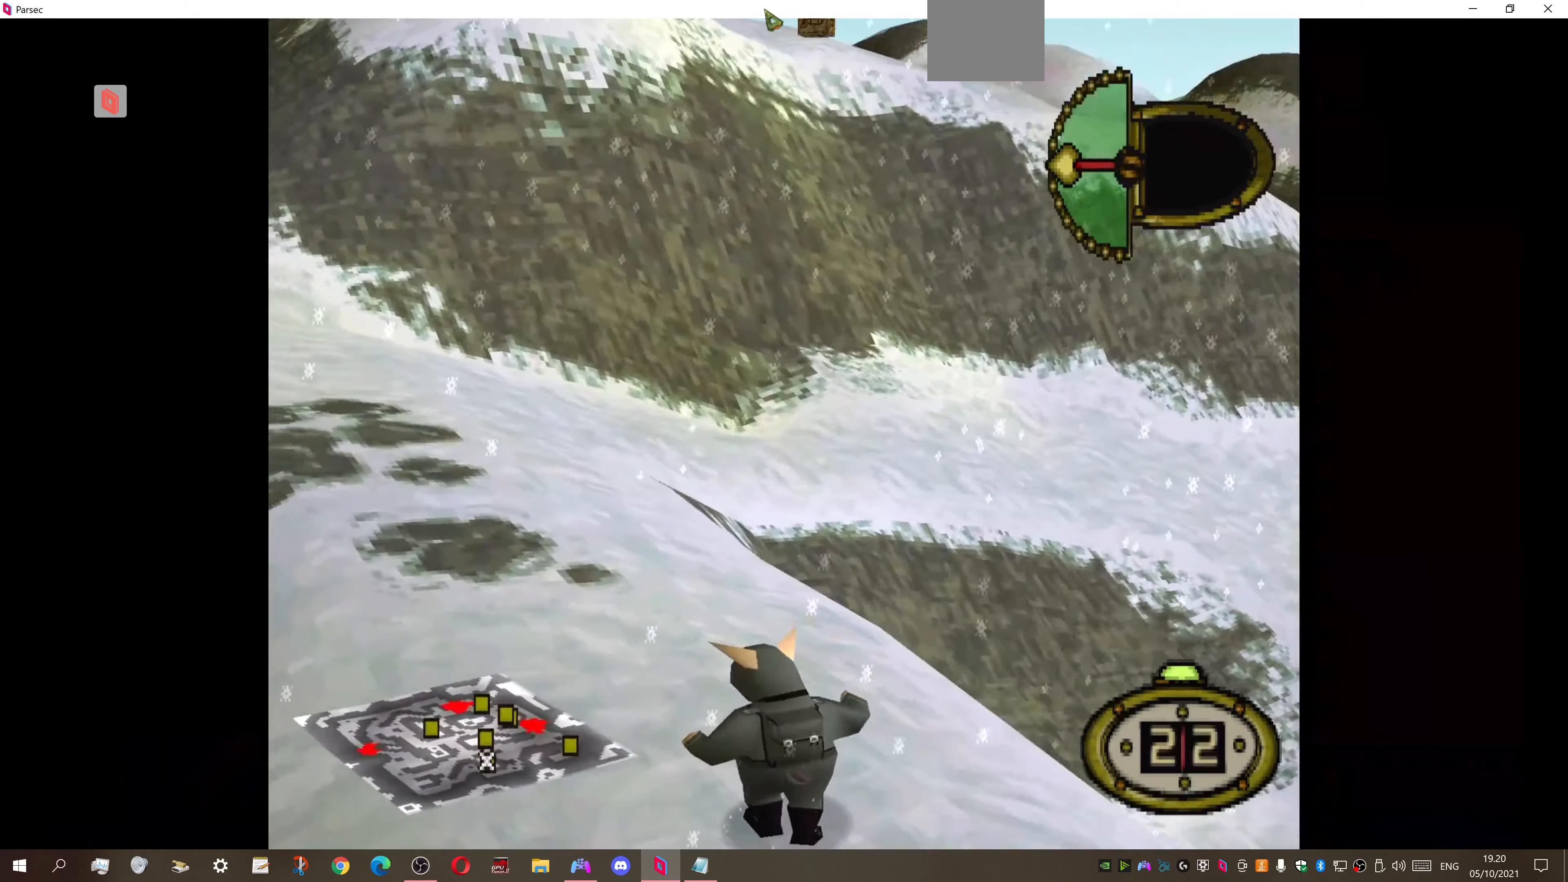
{"buttons": ["DPAD_DOWN"], "right_stick": "center", "events": [[134, "DPAD_LEFT", "up"]]}
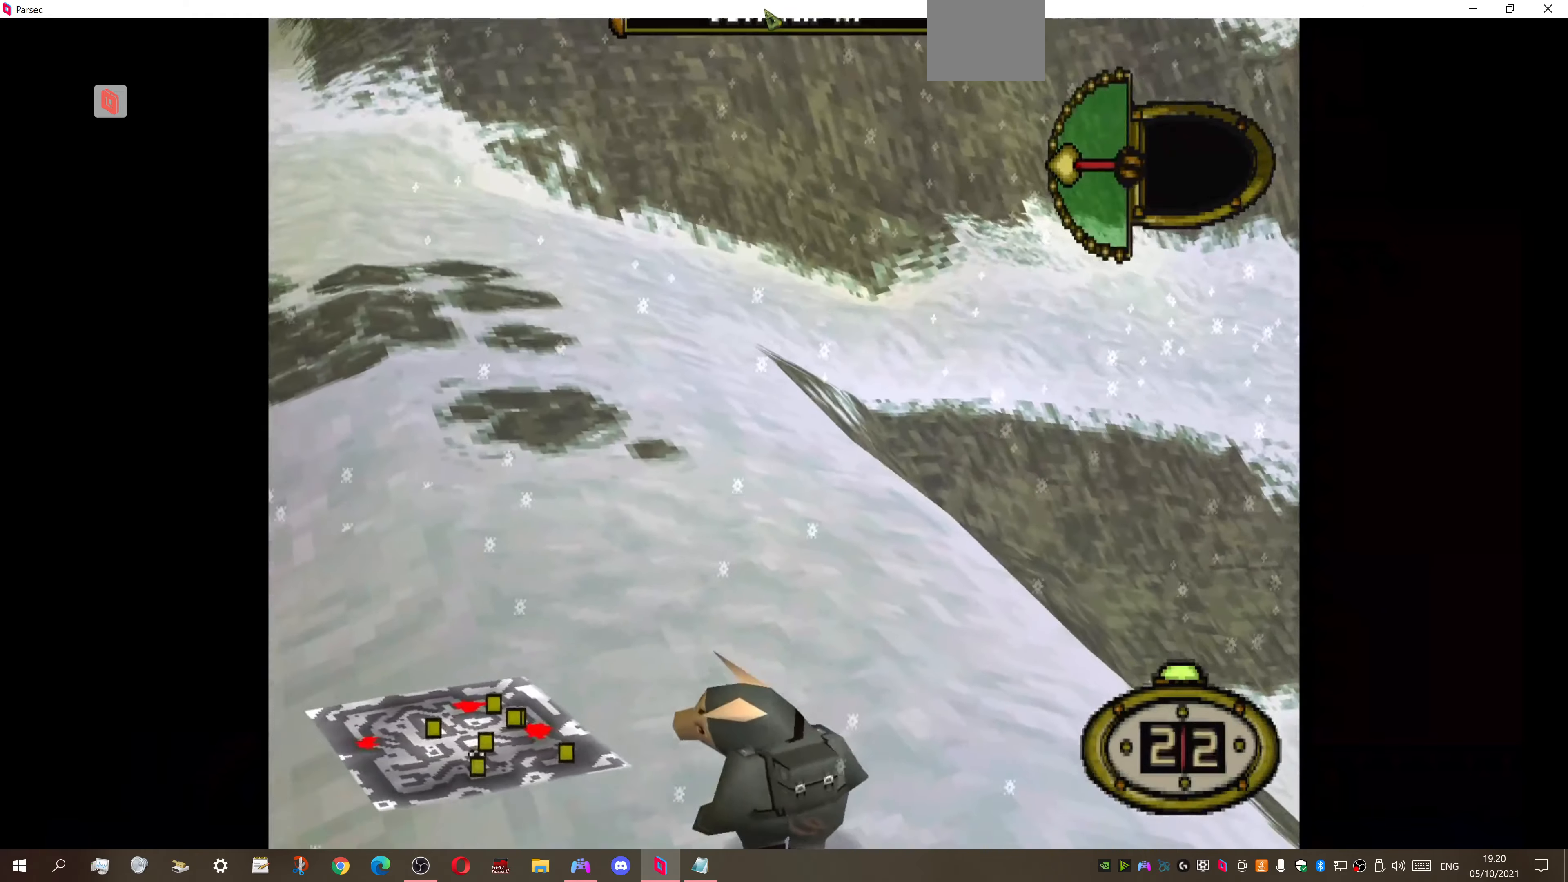
{"buttons": ["DPAD_UP", "DPAD_LEFT"], "right_stick": "center", "events": [[334, "DPAD_DOWN", "up"], [434, "DPAD_LEFT", "down"], [434, "DPAD_UP", "down"]]}
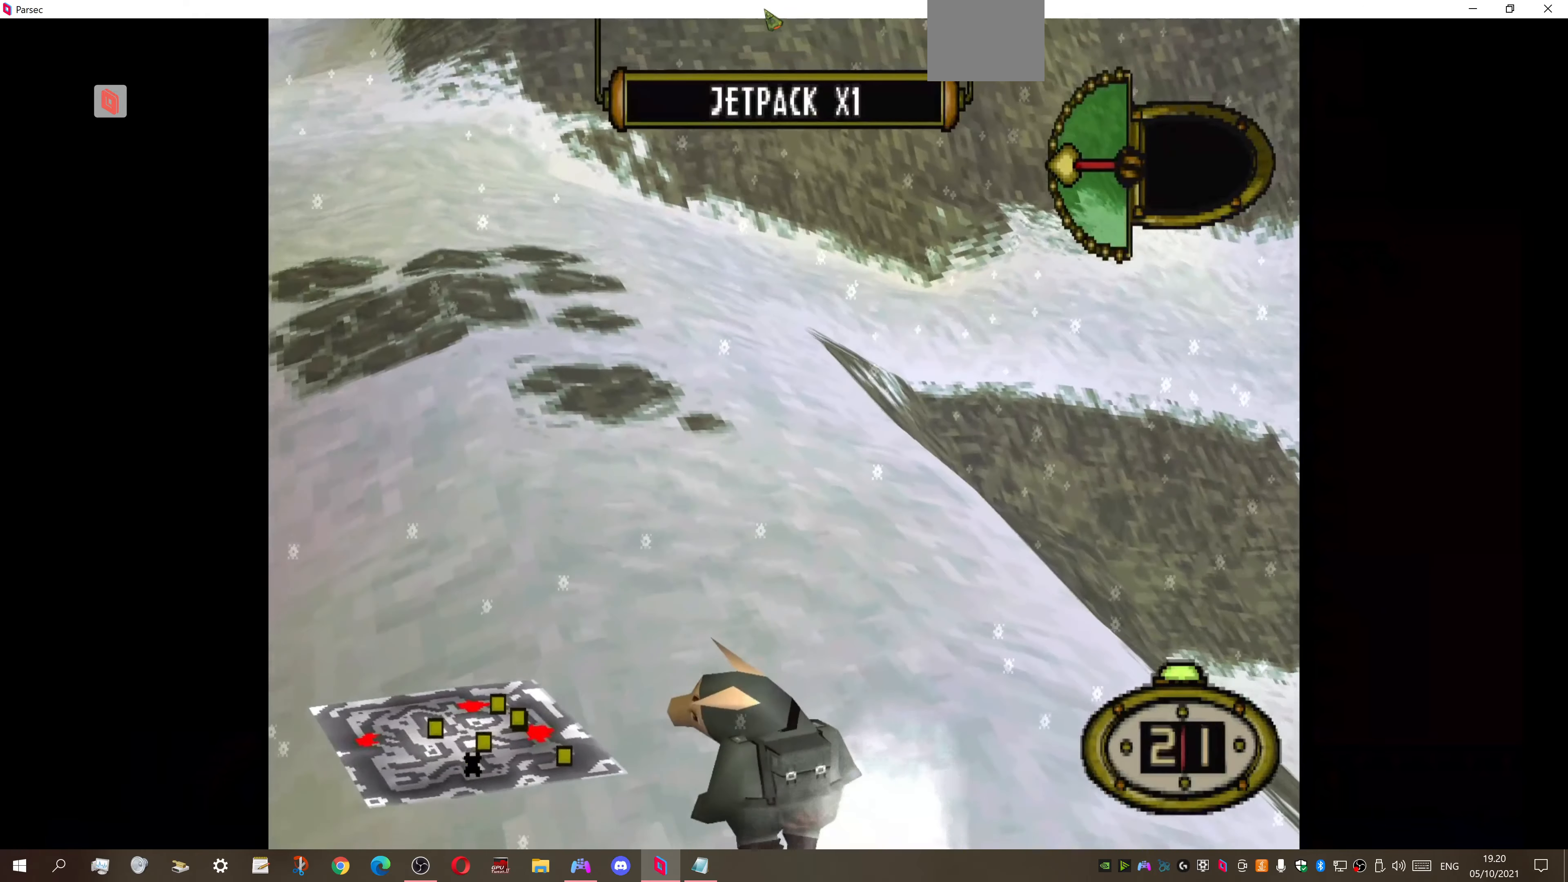
{"buttons": ["DPAD_UP", "DPAD_LEFT"], "right_stick": "center", "events": []}
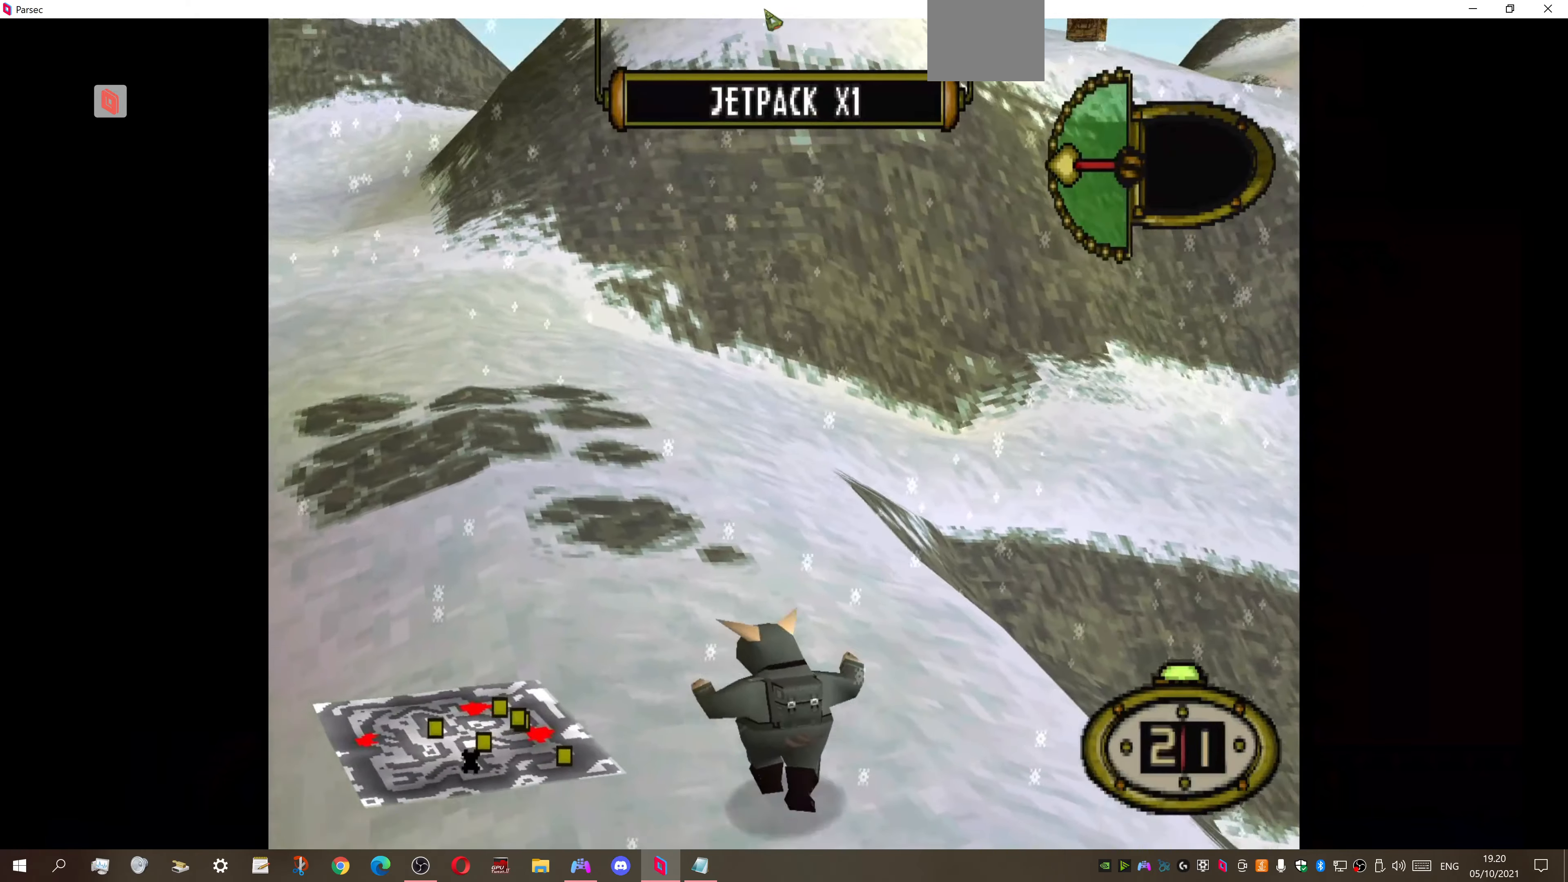
{"buttons": ["DPAD_UP"], "right_stick": "center", "events": [[334, "DPAD_LEFT", "up"]]}
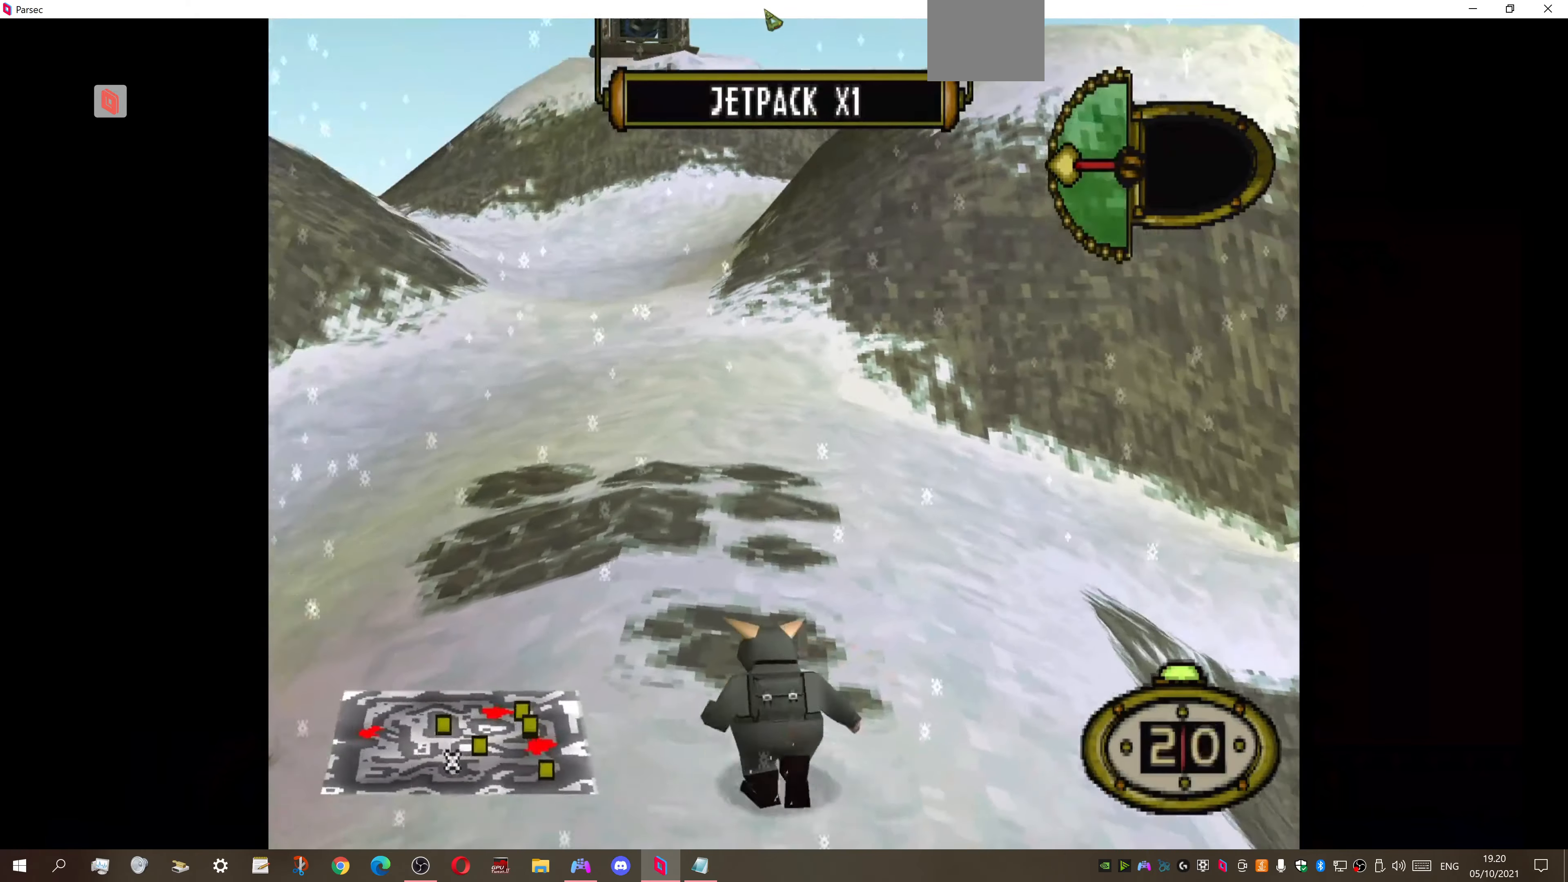
{"buttons": ["DPAD_UP"], "right_stick": "center", "events": []}
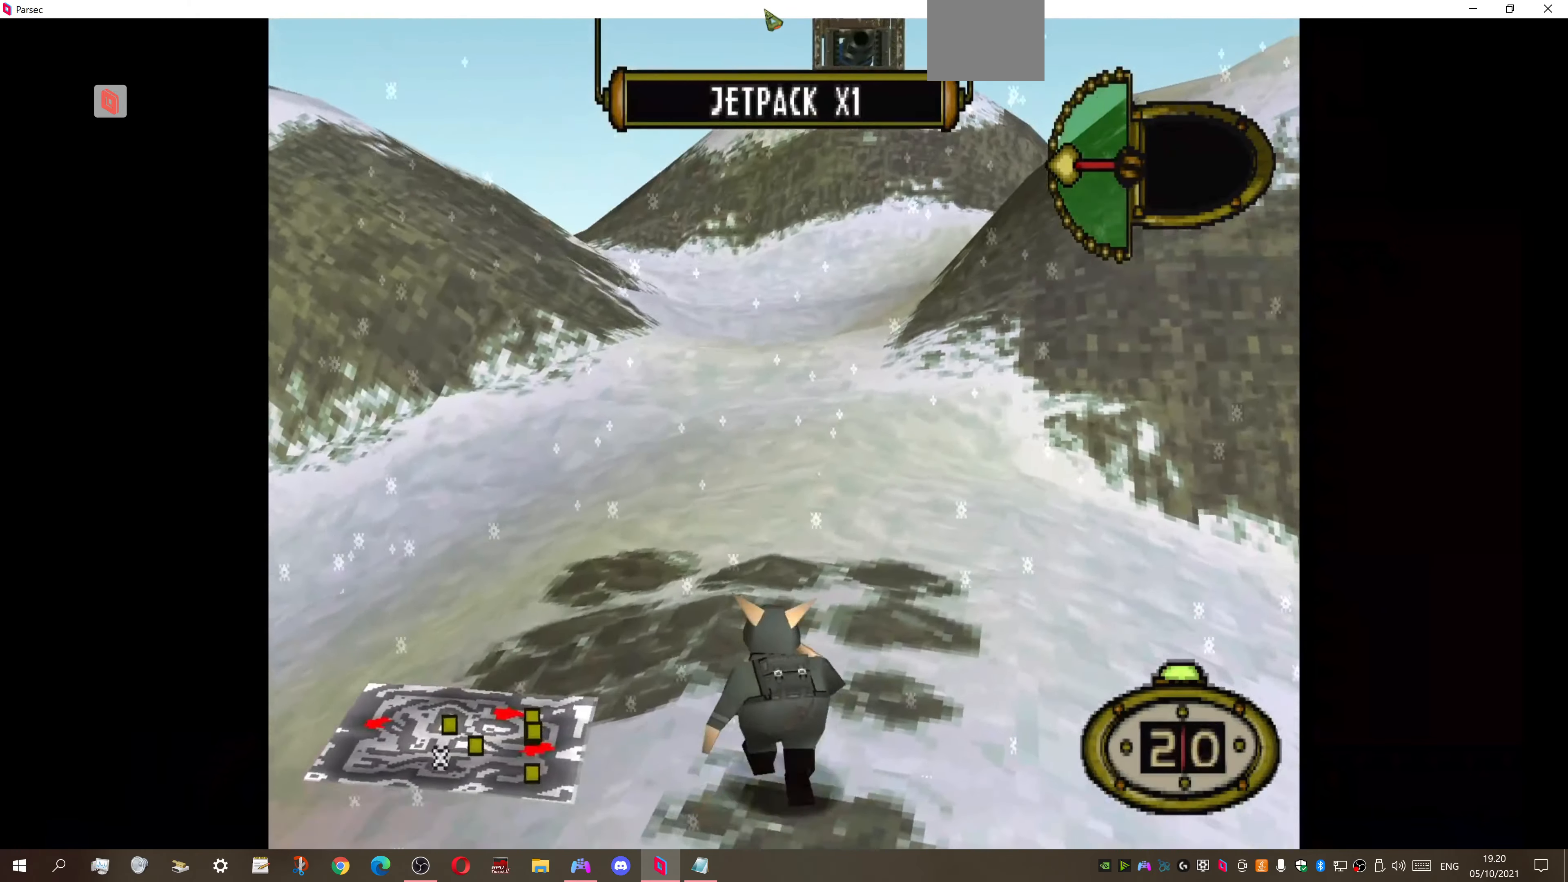
{"buttons": ["CIRCLE", "DPAD_UP"], "right_stick": "center", "events": [[267, "DPAD_RIGHT", "down"], [500, "CIRCLE", "down"], [500, "DPAD_RIGHT", "up"]]}
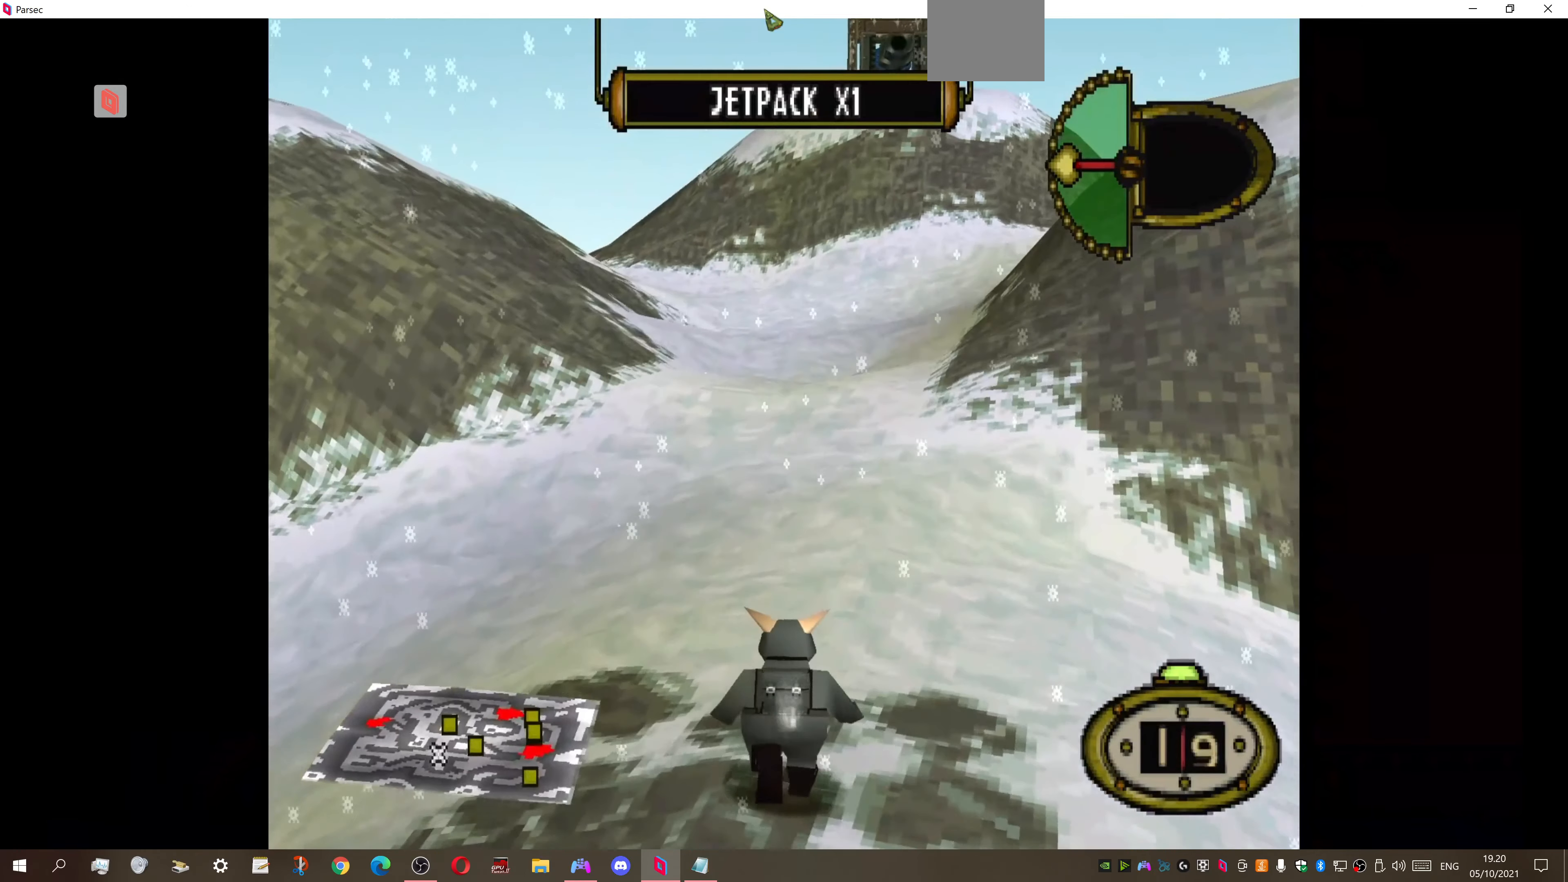
{"buttons": [], "right_stick": "center", "events": [[34, "DPAD_UP", "up"], [134, "CIRCLE", "up"]]}
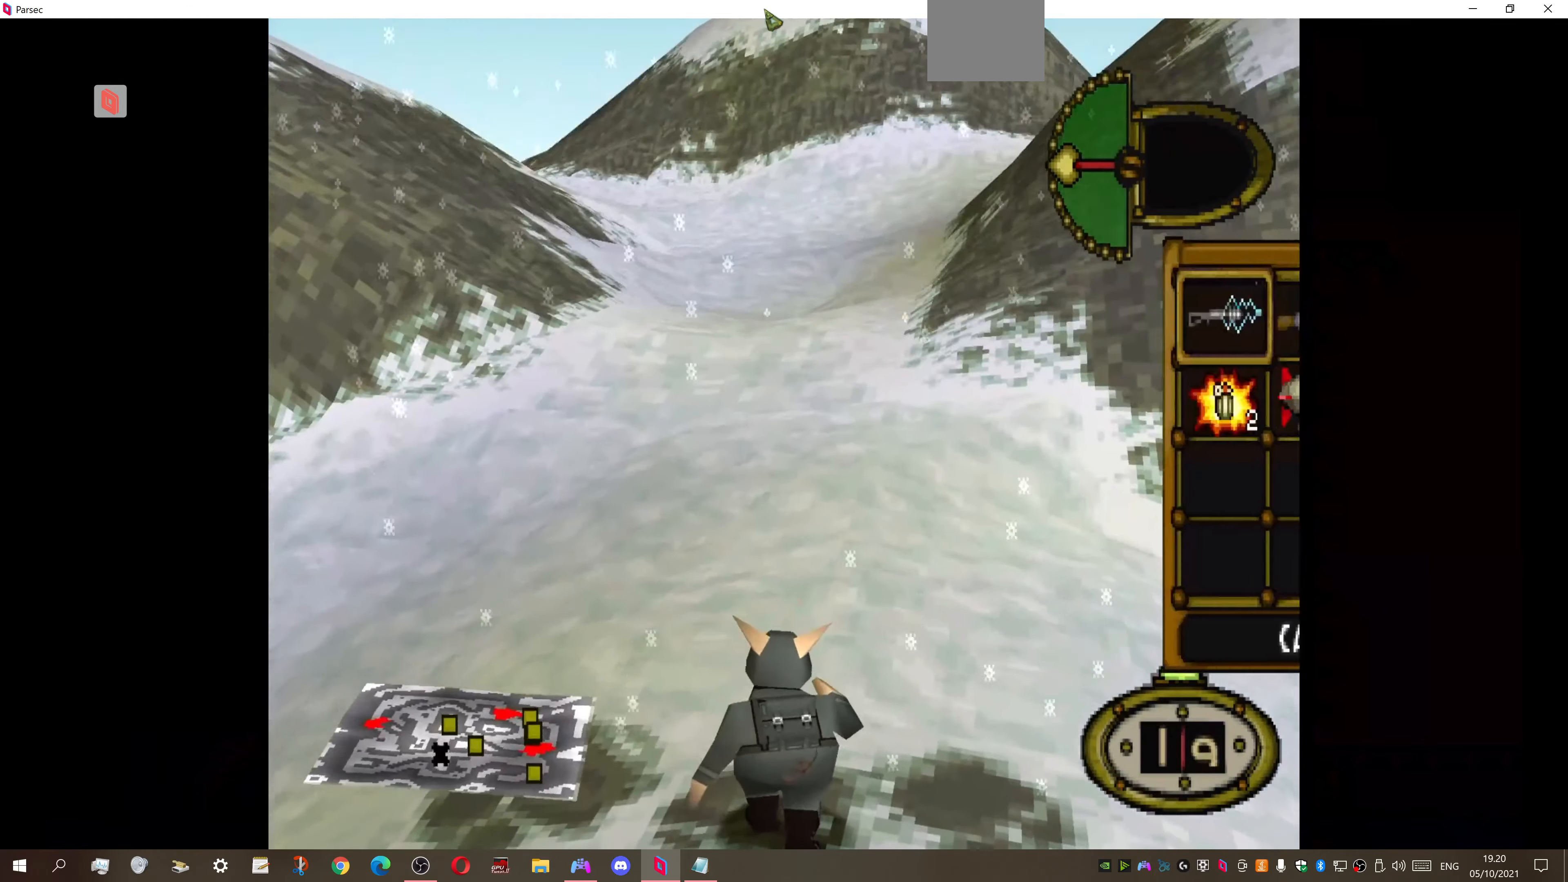
{"buttons": [], "right_stick": "center", "events": [[200, "DPAD_RIGHT", "down"], [300, "DPAD_RIGHT", "up"]]}
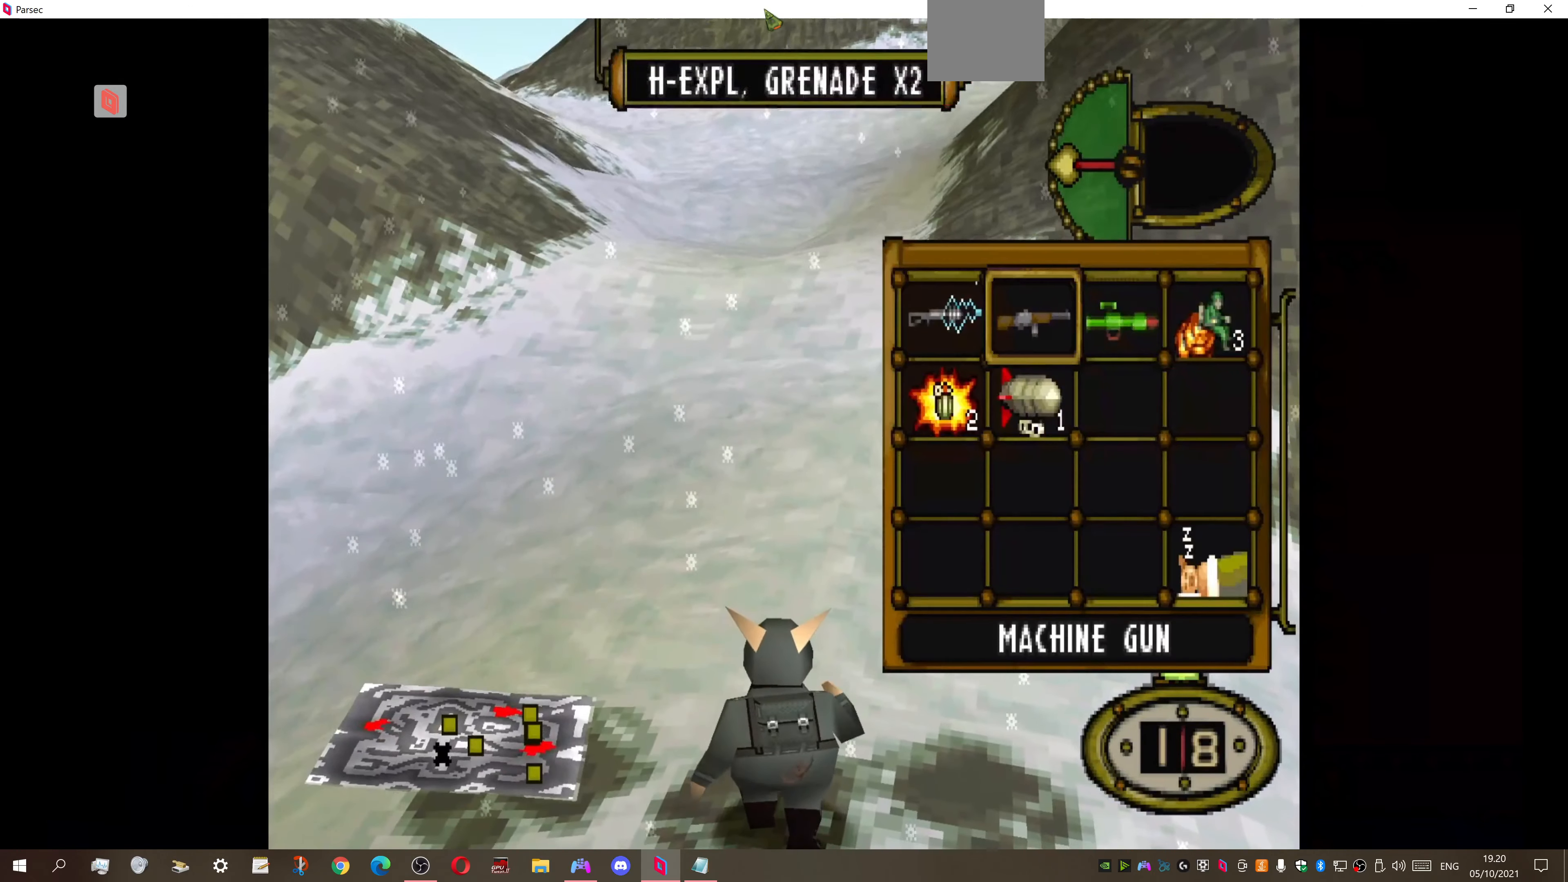
{"buttons": ["DPAD_RIGHT"], "right_stick": "center", "events": [[267, "DPAD_RIGHT", "down"], [334, "DPAD_RIGHT", "up"], [434, "DPAD_RIGHT", "down"]]}
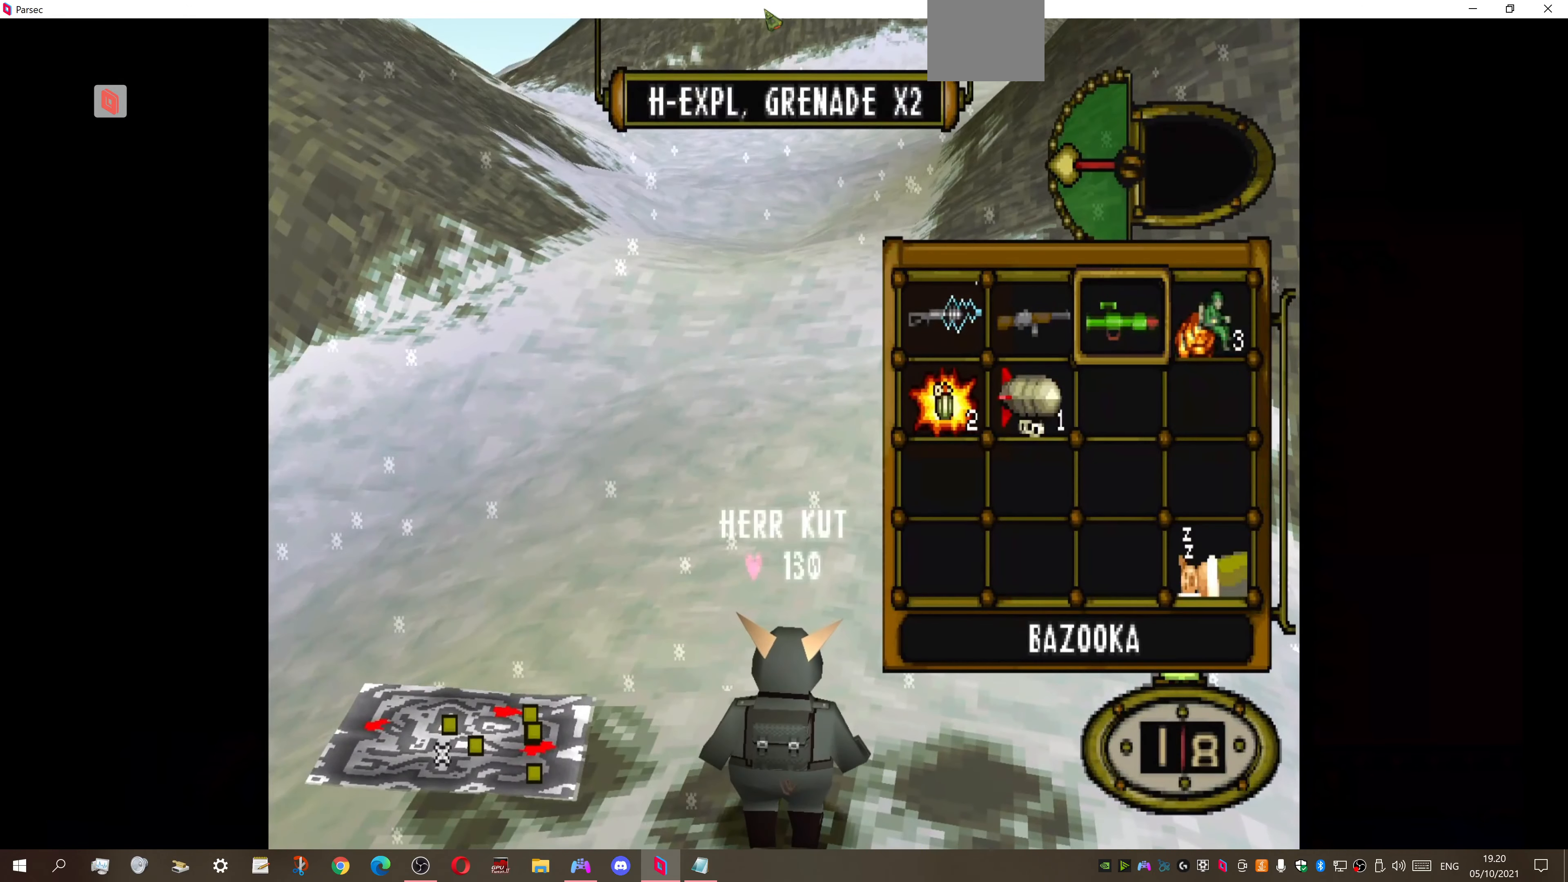
{"buttons": ["DPAD_UP"], "right_stick": "center", "events": [[34, "CROSS", "down"], [34, "DPAD_RIGHT", "up"], [100, "DPAD_UP", "down"], [134, "CROSS", "up"]]}
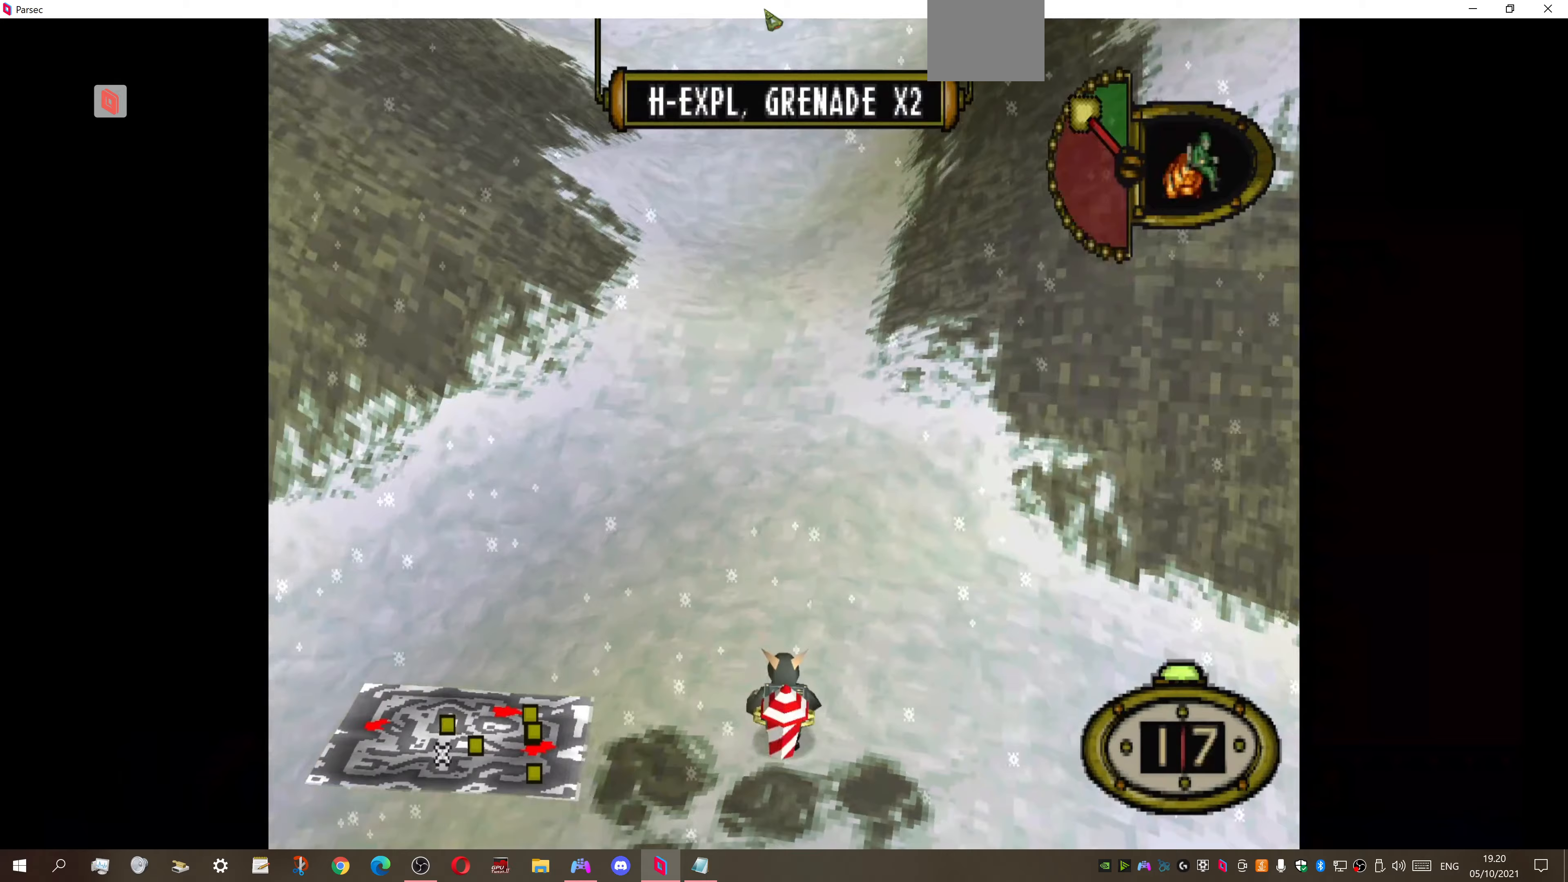
{"buttons": ["DPAD_UP", "DPAD_RIGHT"], "right_stick": "center", "events": [[367, "DPAD_RIGHT", "down"]]}
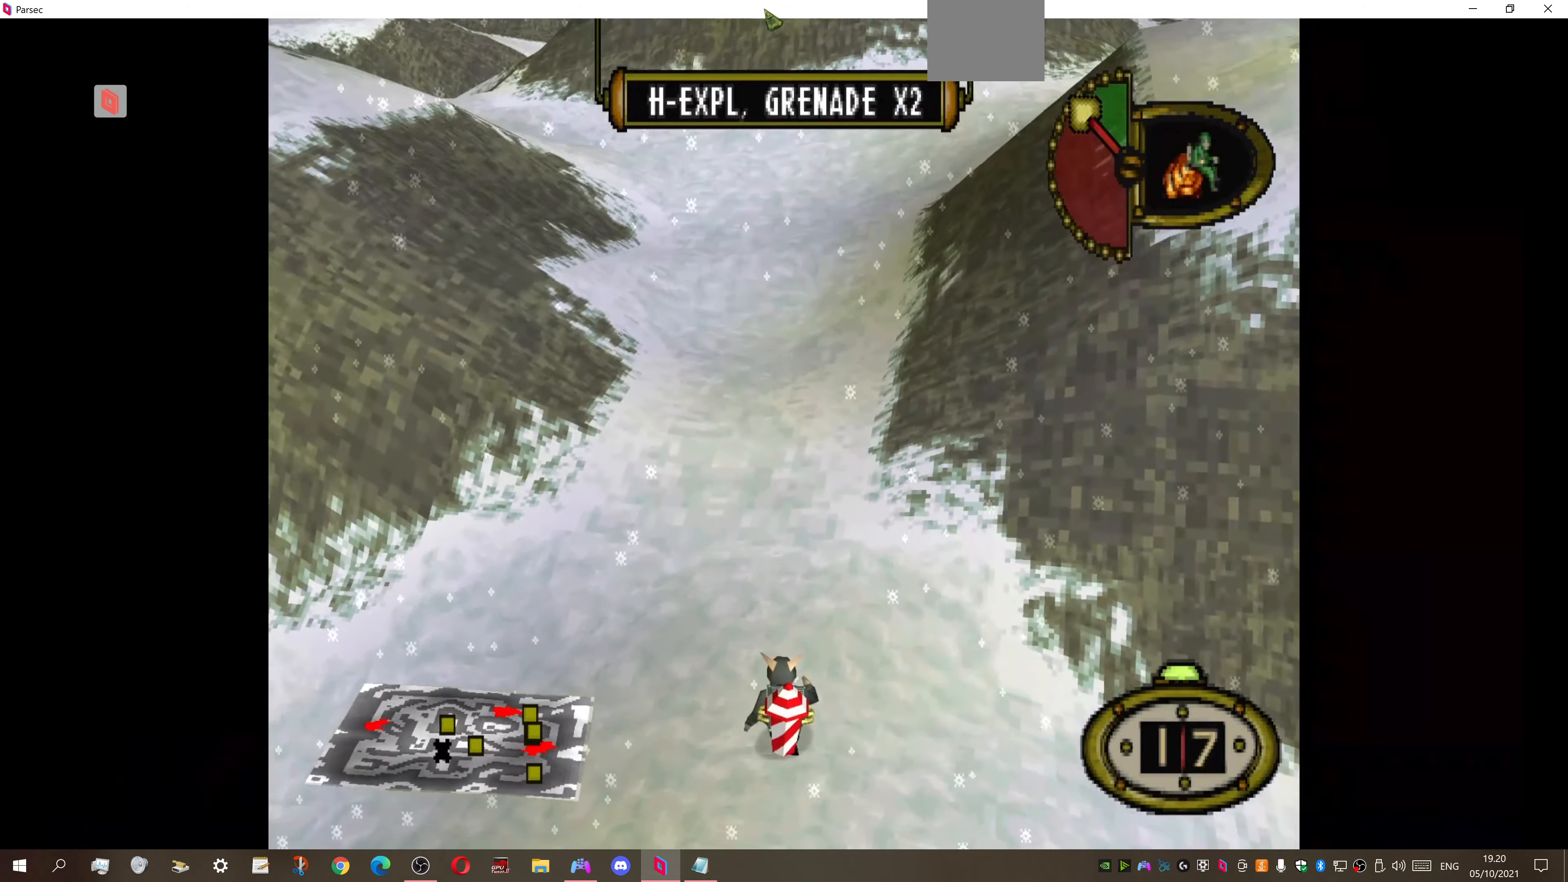
{"buttons": ["DPAD_UP"], "right_stick": "center", "events": [[100, "DPAD_RIGHT", "up"]]}
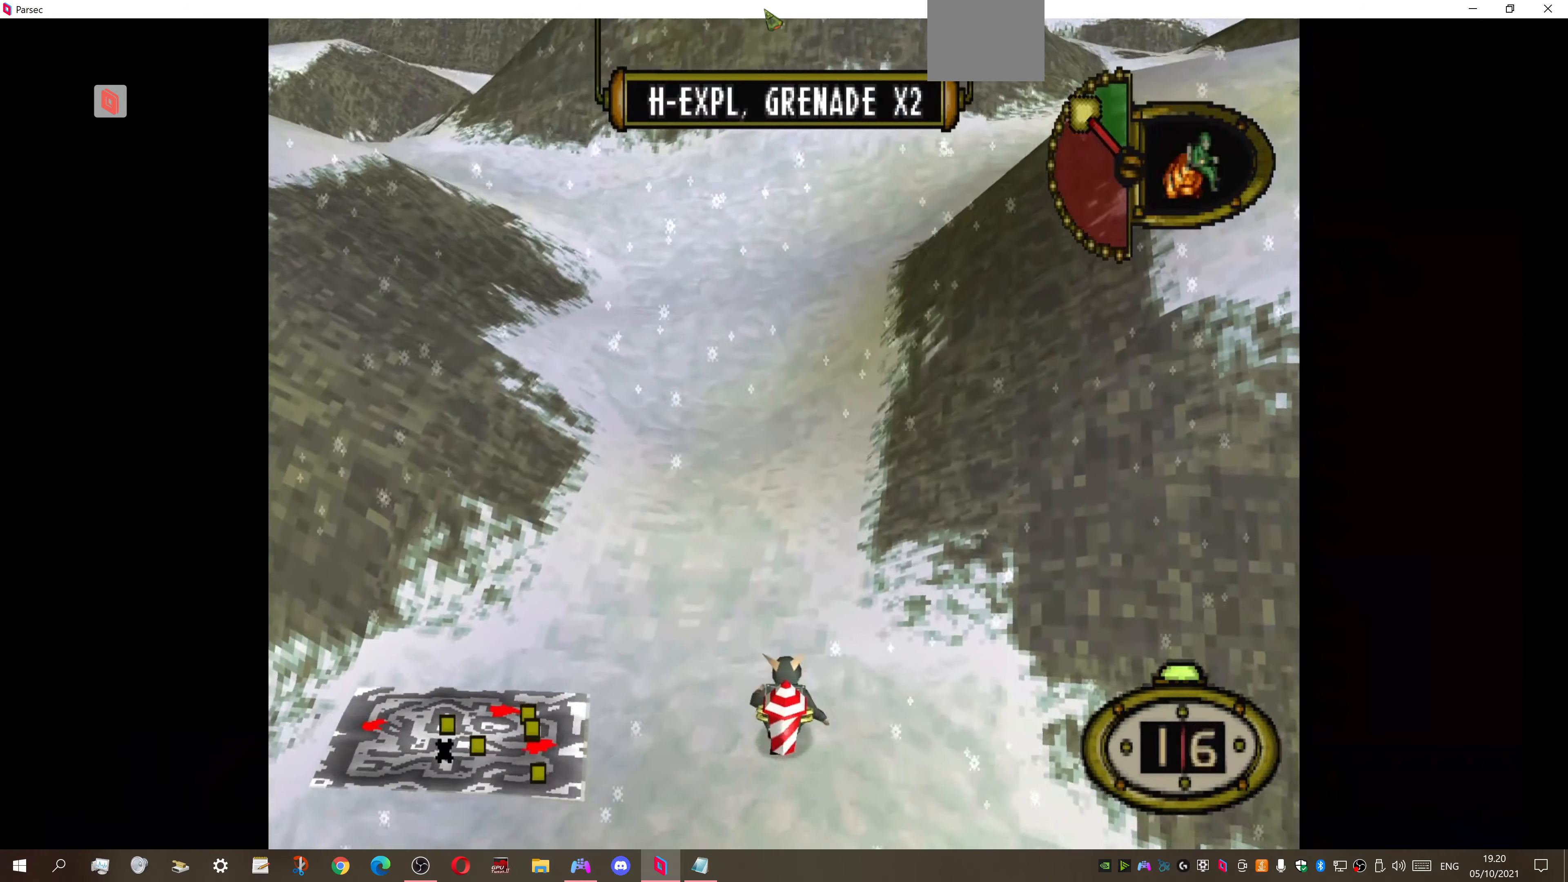
{"buttons": ["DPAD_UP", "DPAD_RIGHT"], "right_stick": "center", "events": [[400, "DPAD_RIGHT", "down"]]}
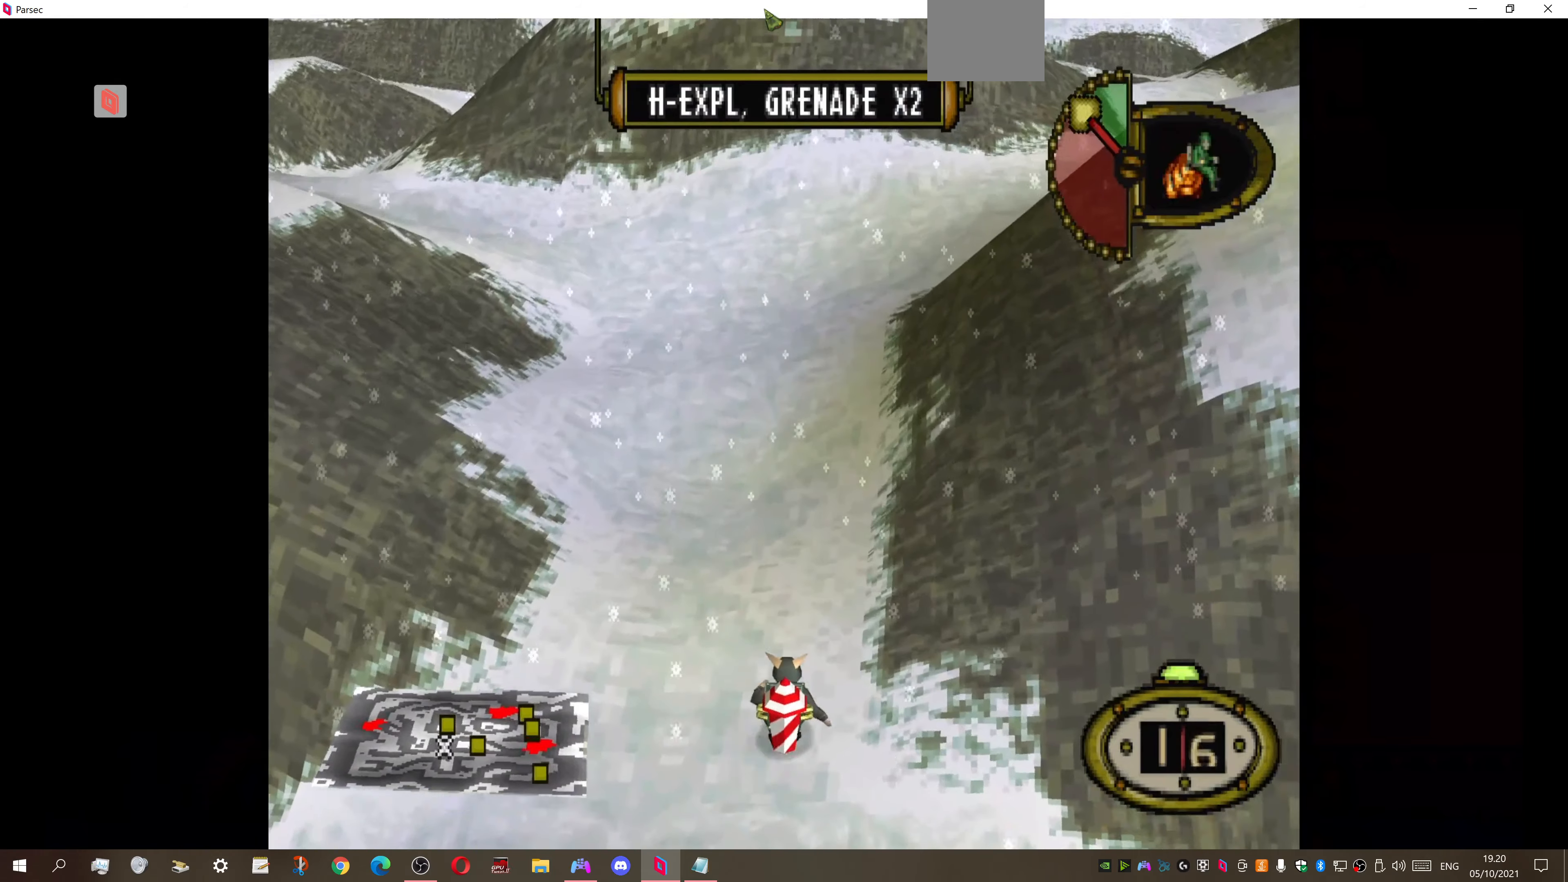
{"buttons": ["DPAD_UP"], "right_stick": "center", "events": [[133, "DPAD_RIGHT", "up"]]}
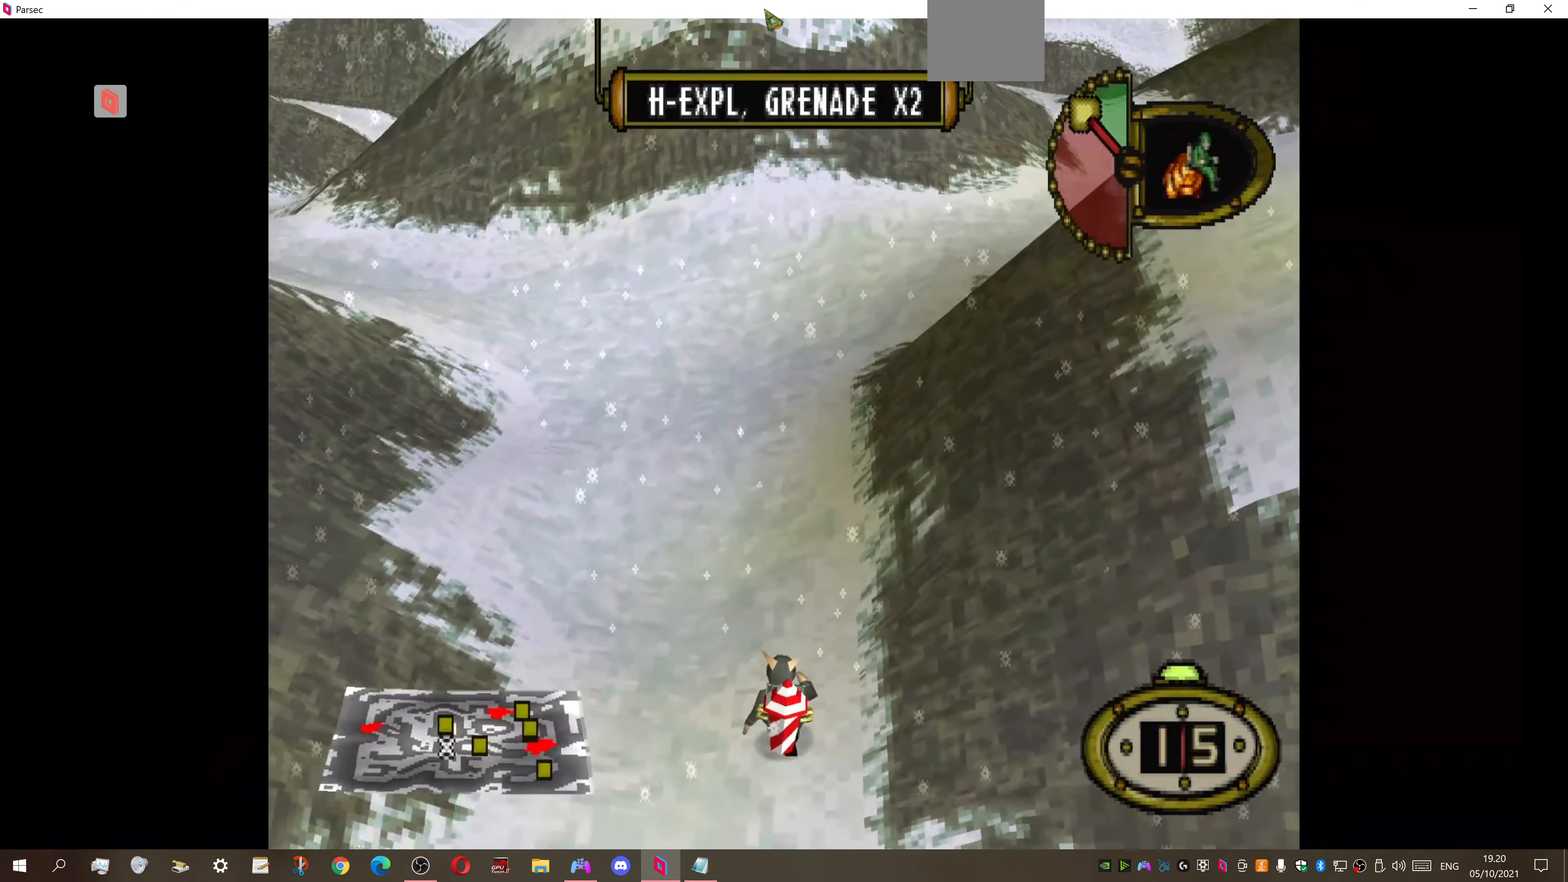
{"buttons": ["DPAD_UP"], "right_stick": "center", "events": []}
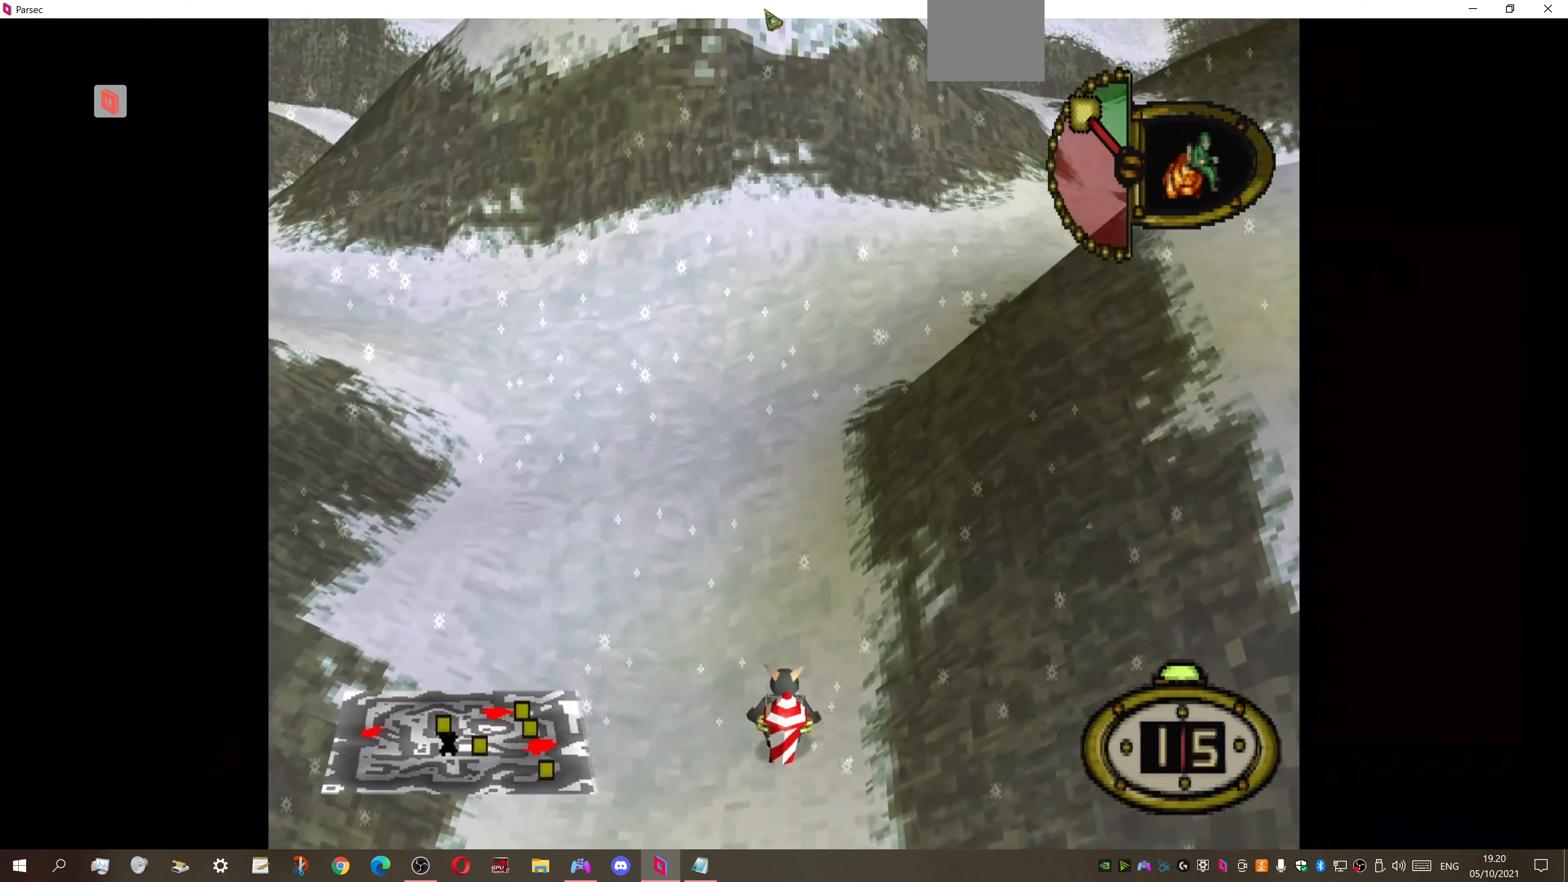
{"buttons": ["DPAD_UP"], "right_stick": "center", "events": []}
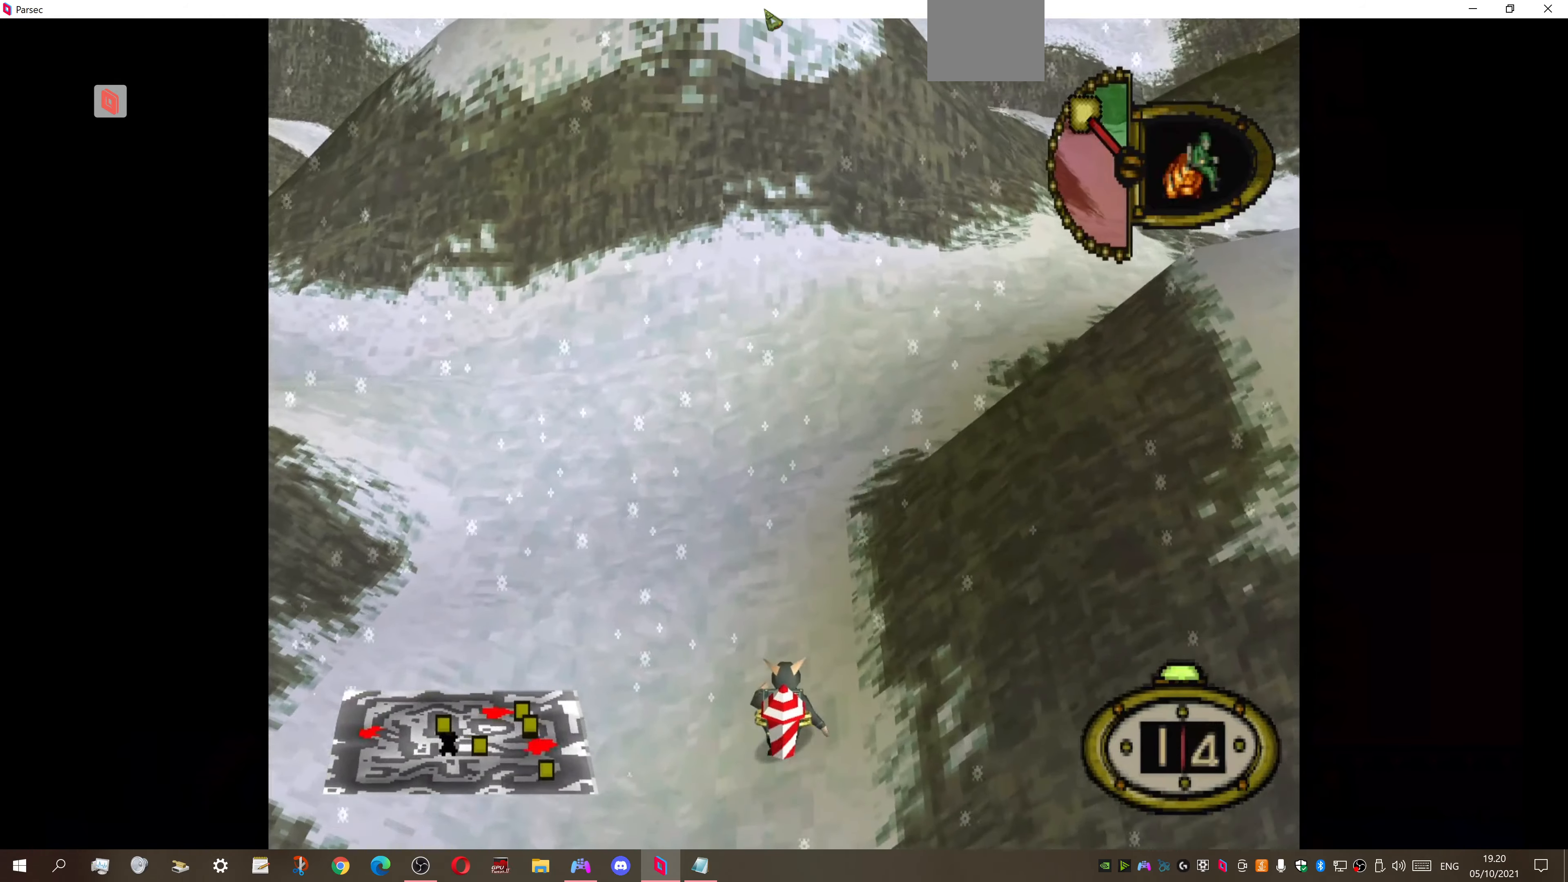
{"buttons": ["DPAD_UP", "DPAD_RIGHT"], "right_stick": "center", "events": [[367, "DPAD_RIGHT", "down"]]}
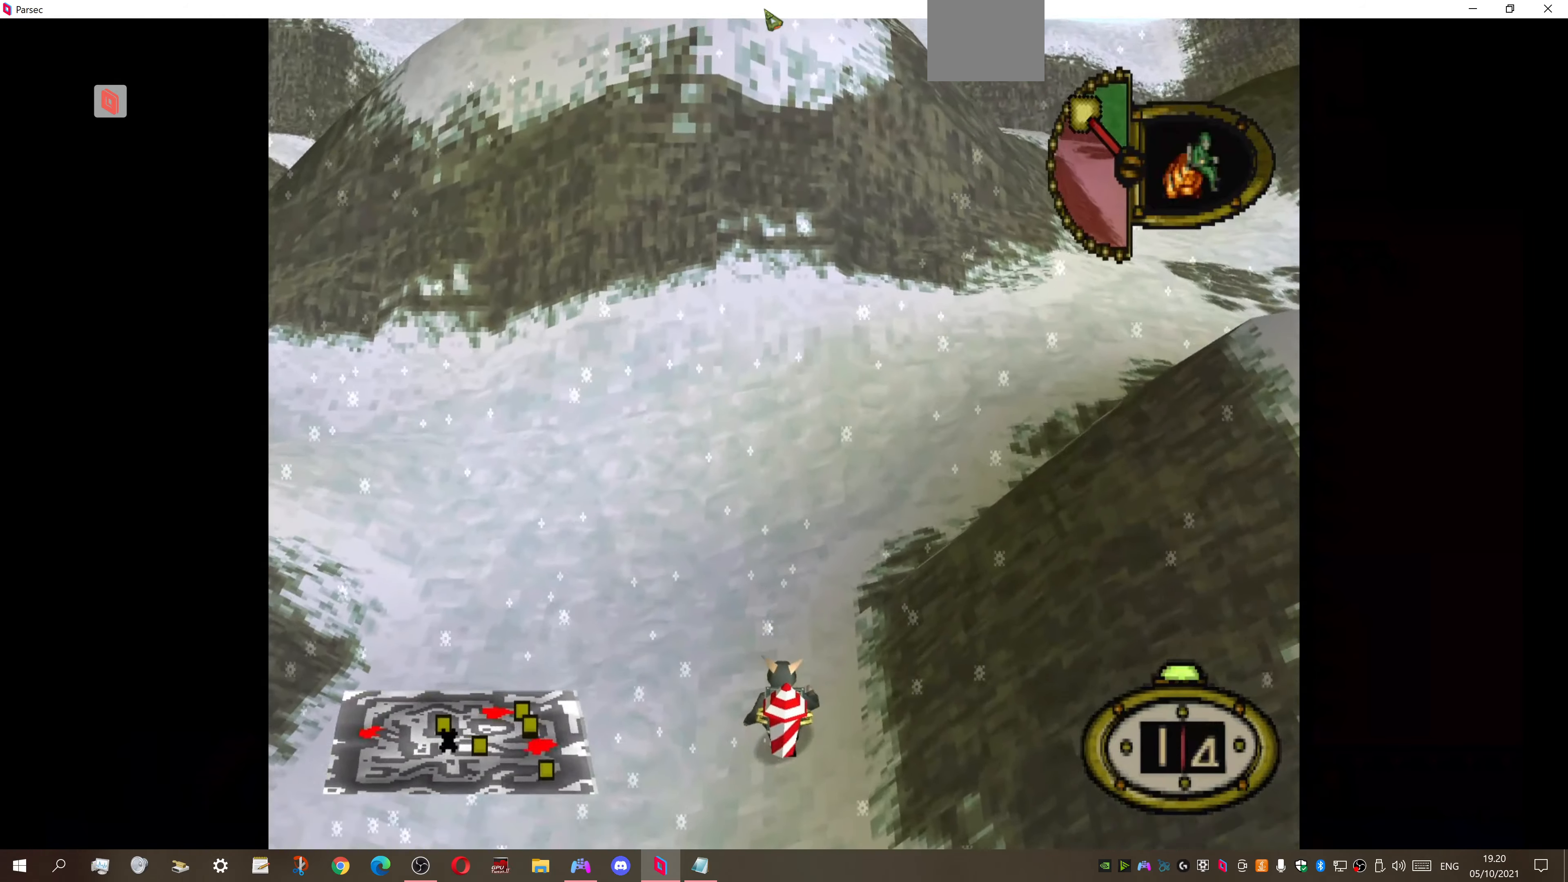
{"buttons": ["DPAD_UP"], "right_stick": "center", "events": [[333, "DPAD_RIGHT", "up"]]}
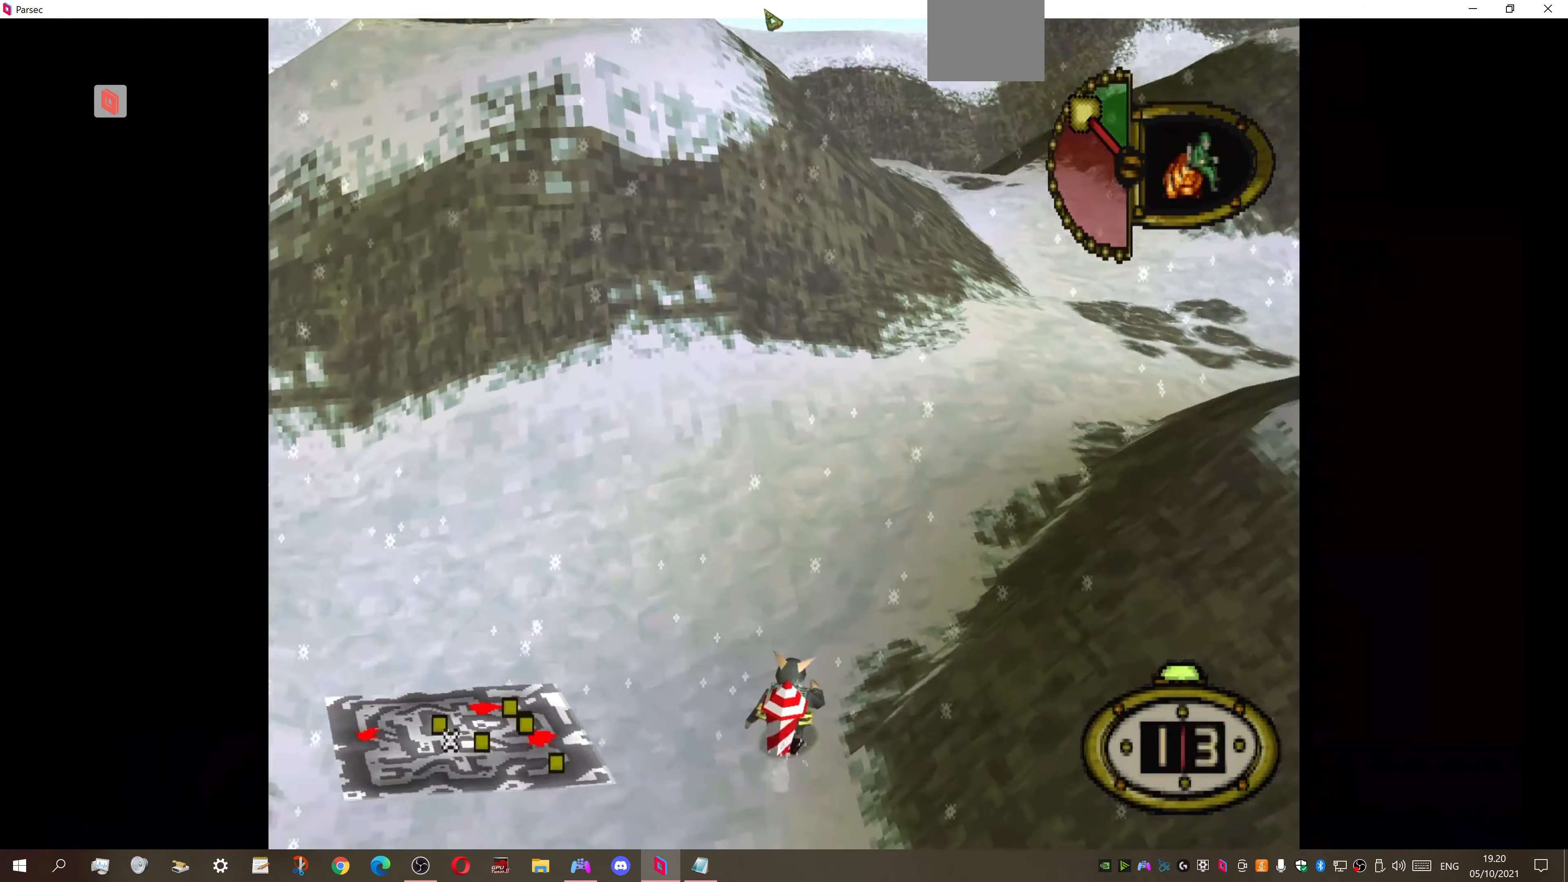
{"buttons": ["DPAD_UP", "DPAD_LEFT"], "right_stick": "center", "events": [[500, "DPAD_LEFT", "down"]]}